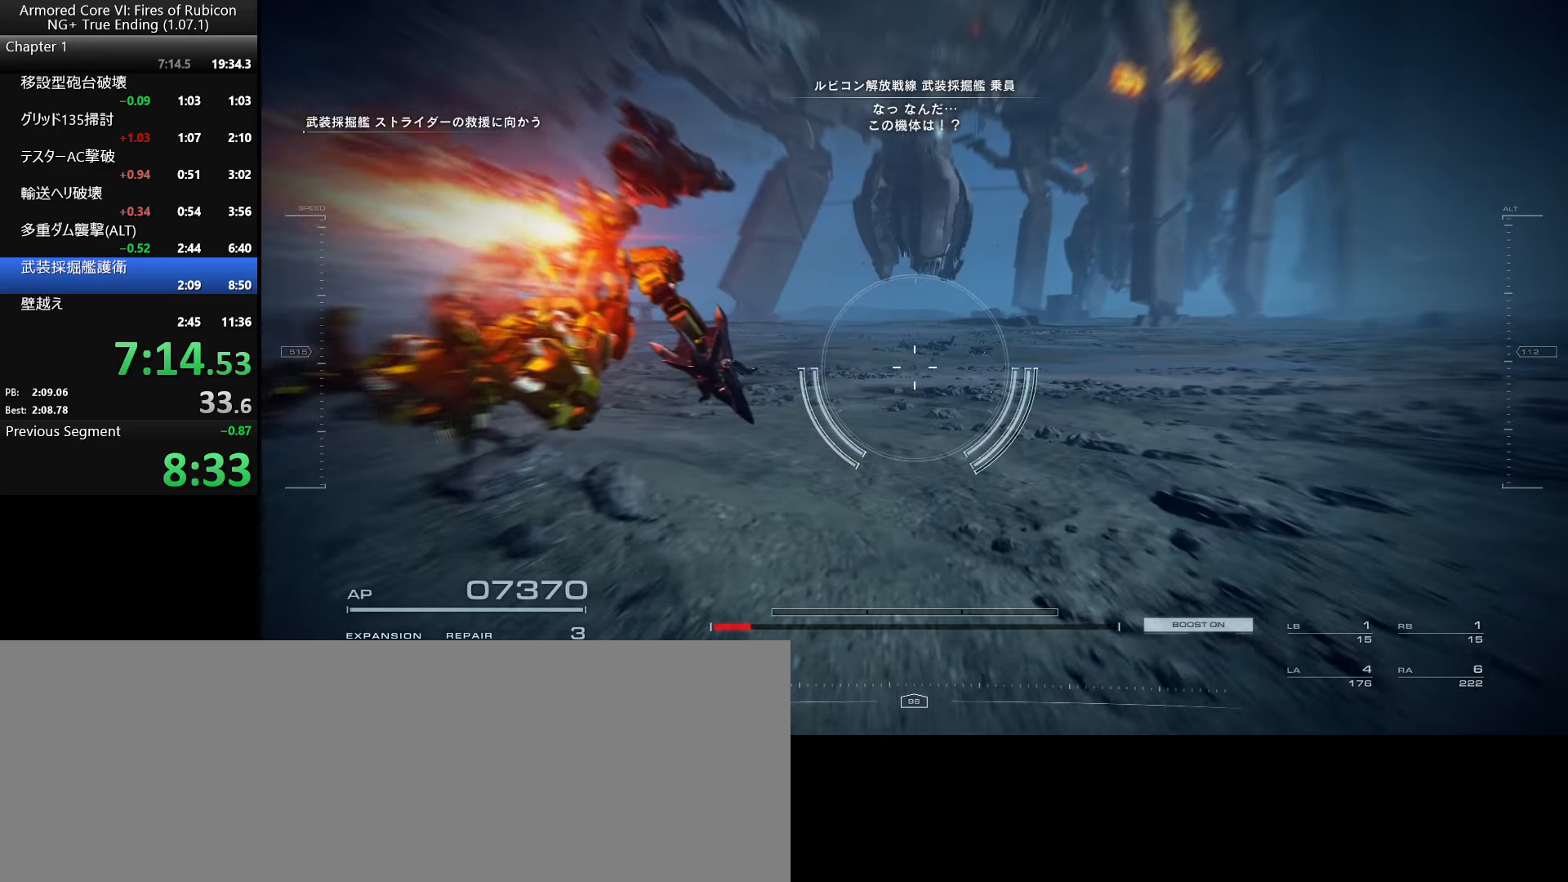
Gameplay with keyboard and mouse; each line is a JSON object with the keys and mouse buttons held at the frame after it. "events" lists presses ("down") and releases ("up") of ".", "/", "1", "2", "3", "4", "5", "6", "a", "alt_l", "alt_r", "b", "backslash", "c", "caps_lock", "comma", "ctrl_l", "ctrl_r", "d", "down", "e", "escape", "f", "f1", "f2", "f3", "f4", "f5", "f6", "g", "h", "i", "j", "k", "l", "lbracket", "left", "m", "n", "o", "p", "q", "quote", "r", "rbracket", "return", "right", "s", "semicolon", "shift_l", "shift_r", "space", "super_l", "super_r", "t", "tab", "tilde", "u", "up", "v", "w", "x", "y", "z", "mouse_left", "mouse_wheel", "mouse_right", "mouse_mb4" and "mouse_mb5" between this image and that frame as [ms after this image, input, new state], when the widget could be followed in between. "mouse_left", "mouse_wheel", "mouse_right", "mouse_mb4", "mouse_mb5" = the "left", "wheel", "right", "mb4", "mb5" buttons of the "mouse" list. No other keys are recorded. "wheel" means that the mouse wheel is clicked or scrolled. Not read: mouse_move.
{"keys": ["w"], "mouse": [], "events": [[333, "w", "down"]]}
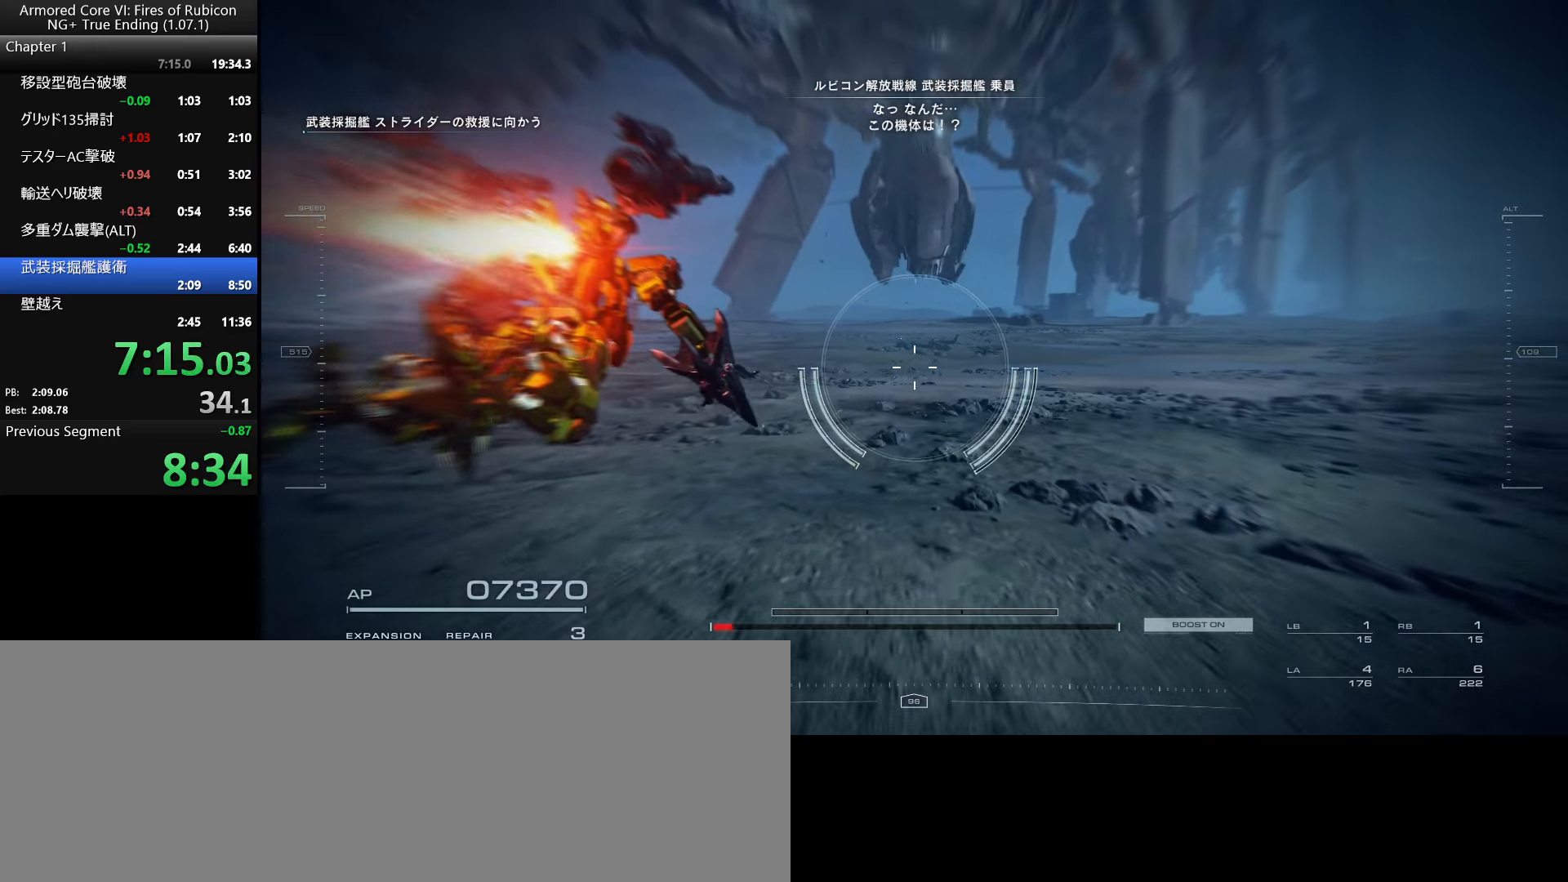
{"keys": ["d", "w"], "mouse": [], "events": [[384, "d", "down"]]}
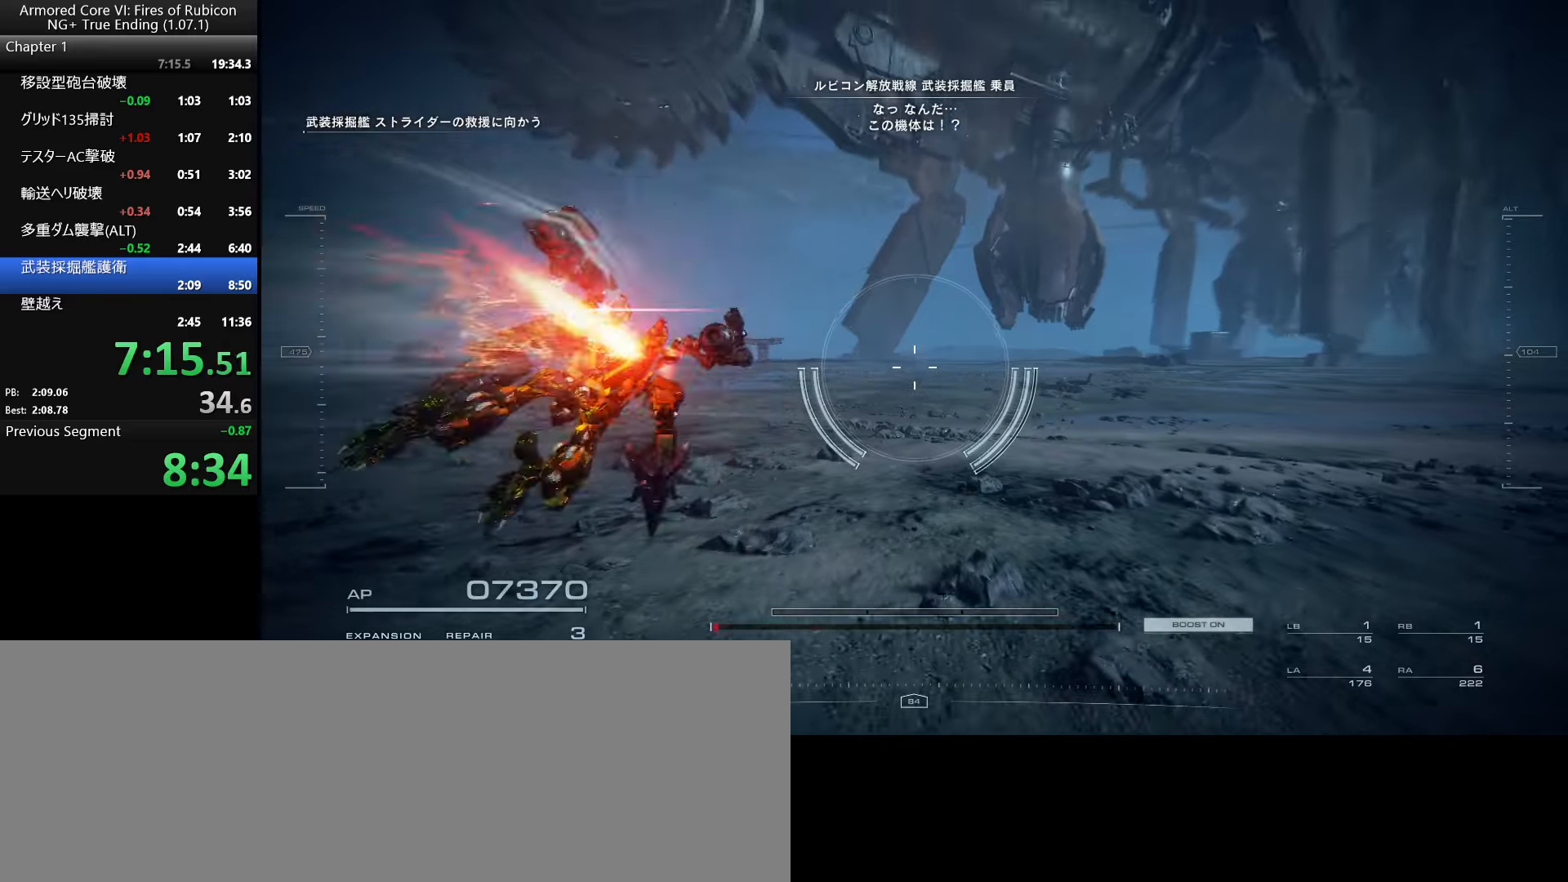
{"keys": ["w"], "mouse": [], "events": [[34, "d", "up"], [367, "space", "down"], [484, "space", "up"]]}
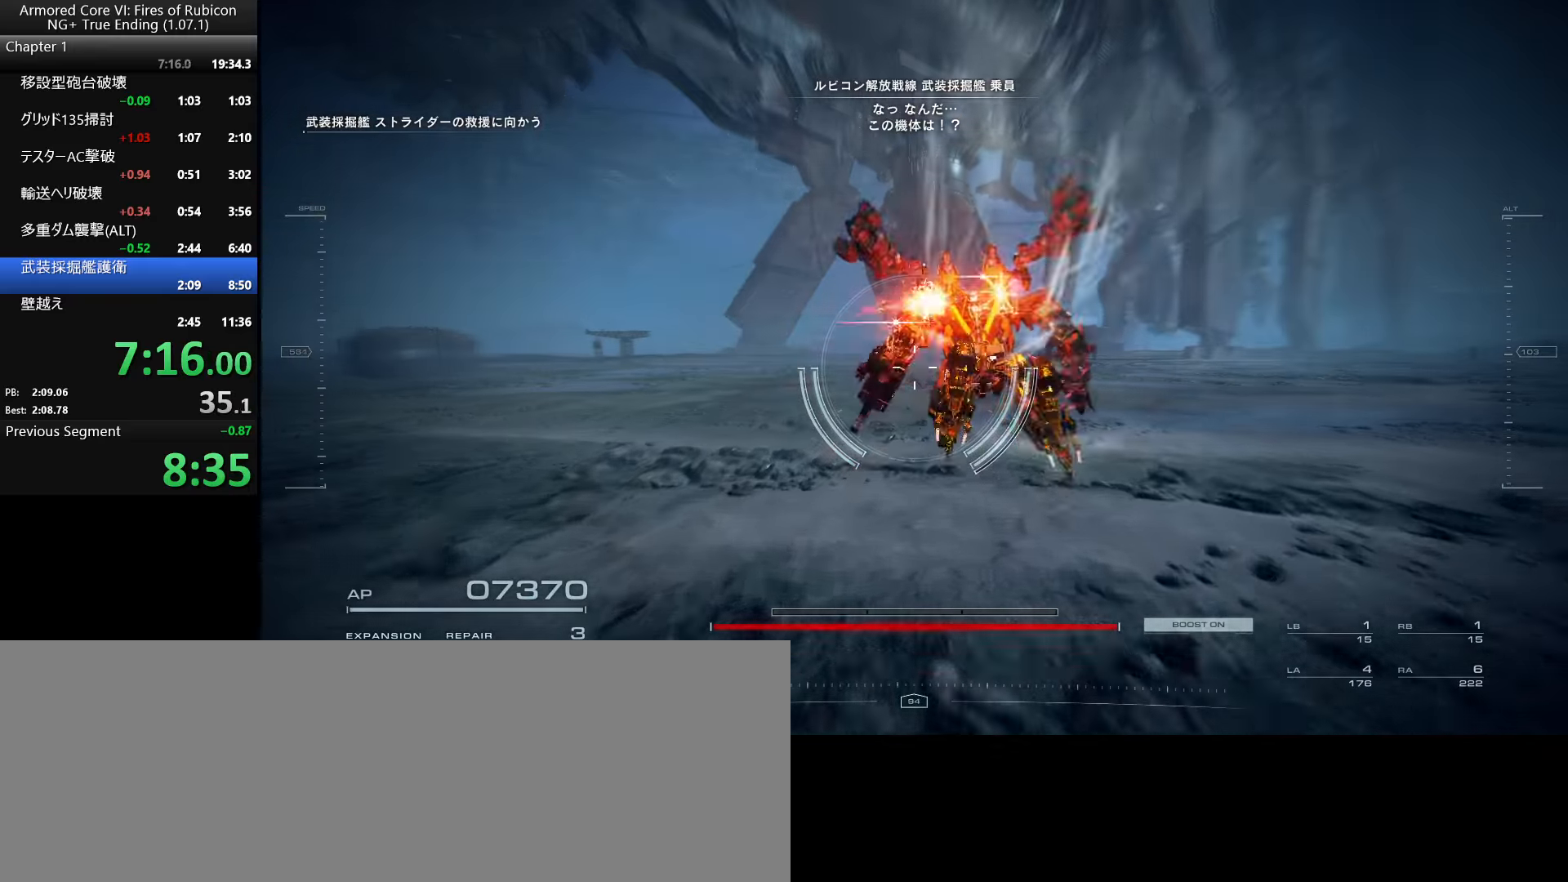
{"keys": ["w"], "mouse": [], "events": []}
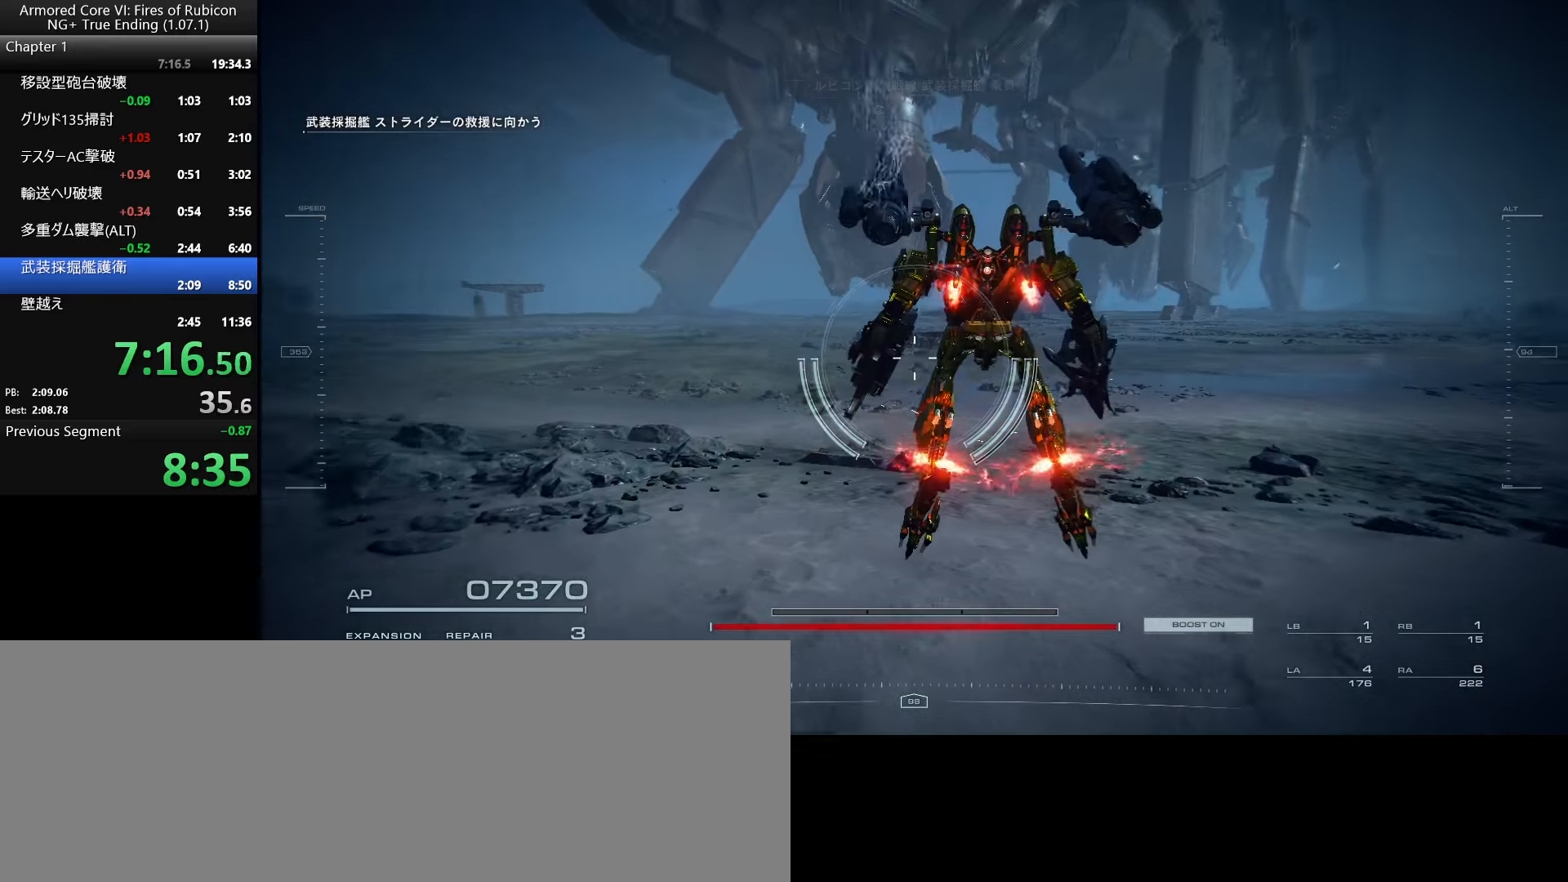
{"keys": ["w"], "mouse": [], "events": []}
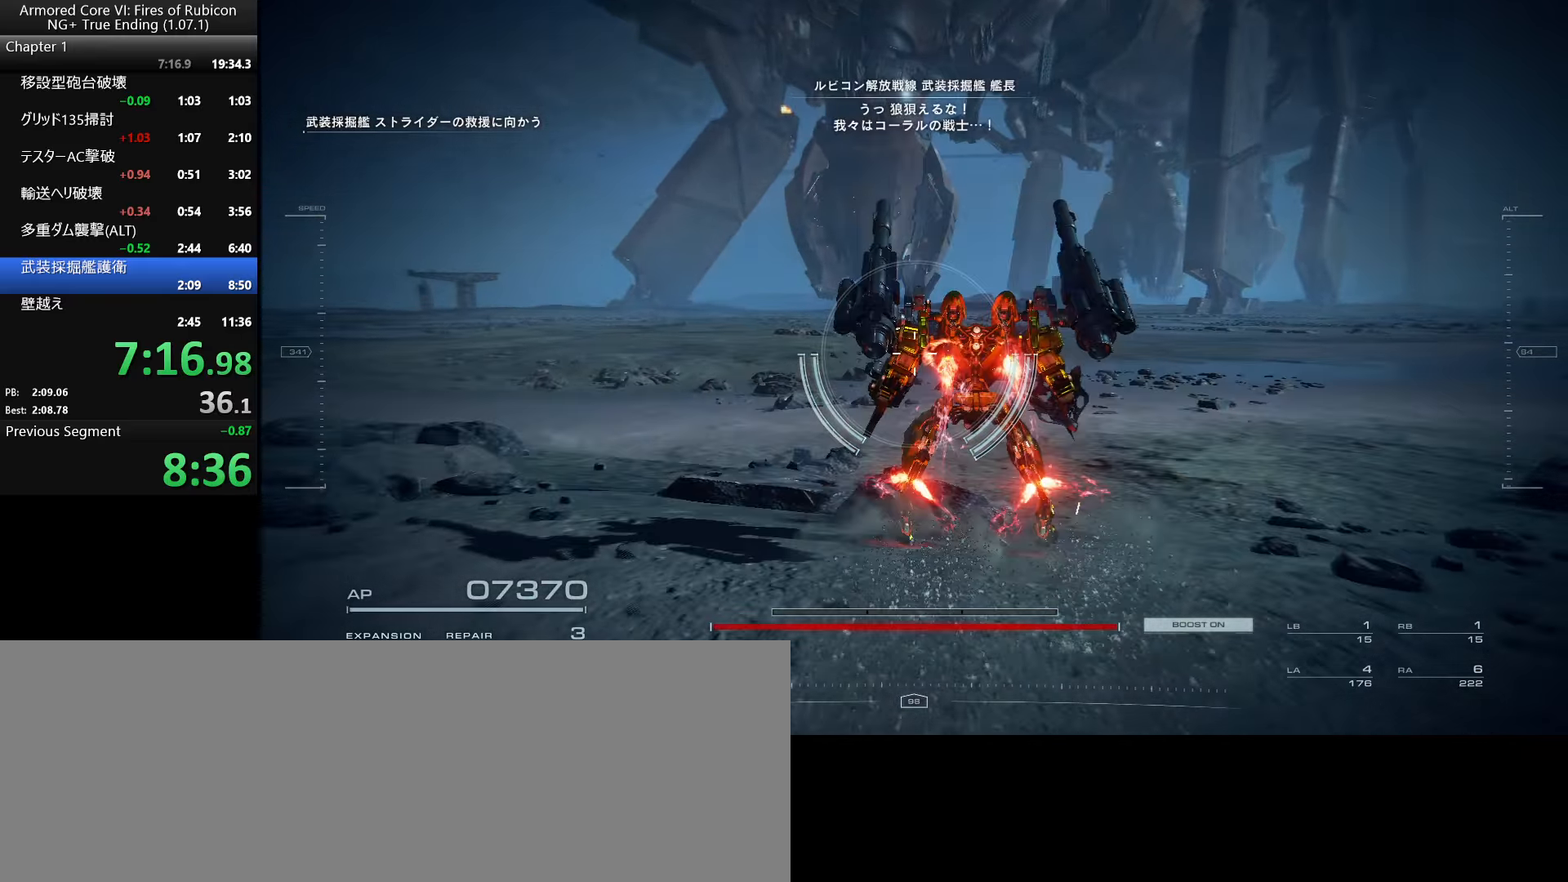
{"keys": ["w"], "mouse": [], "events": []}
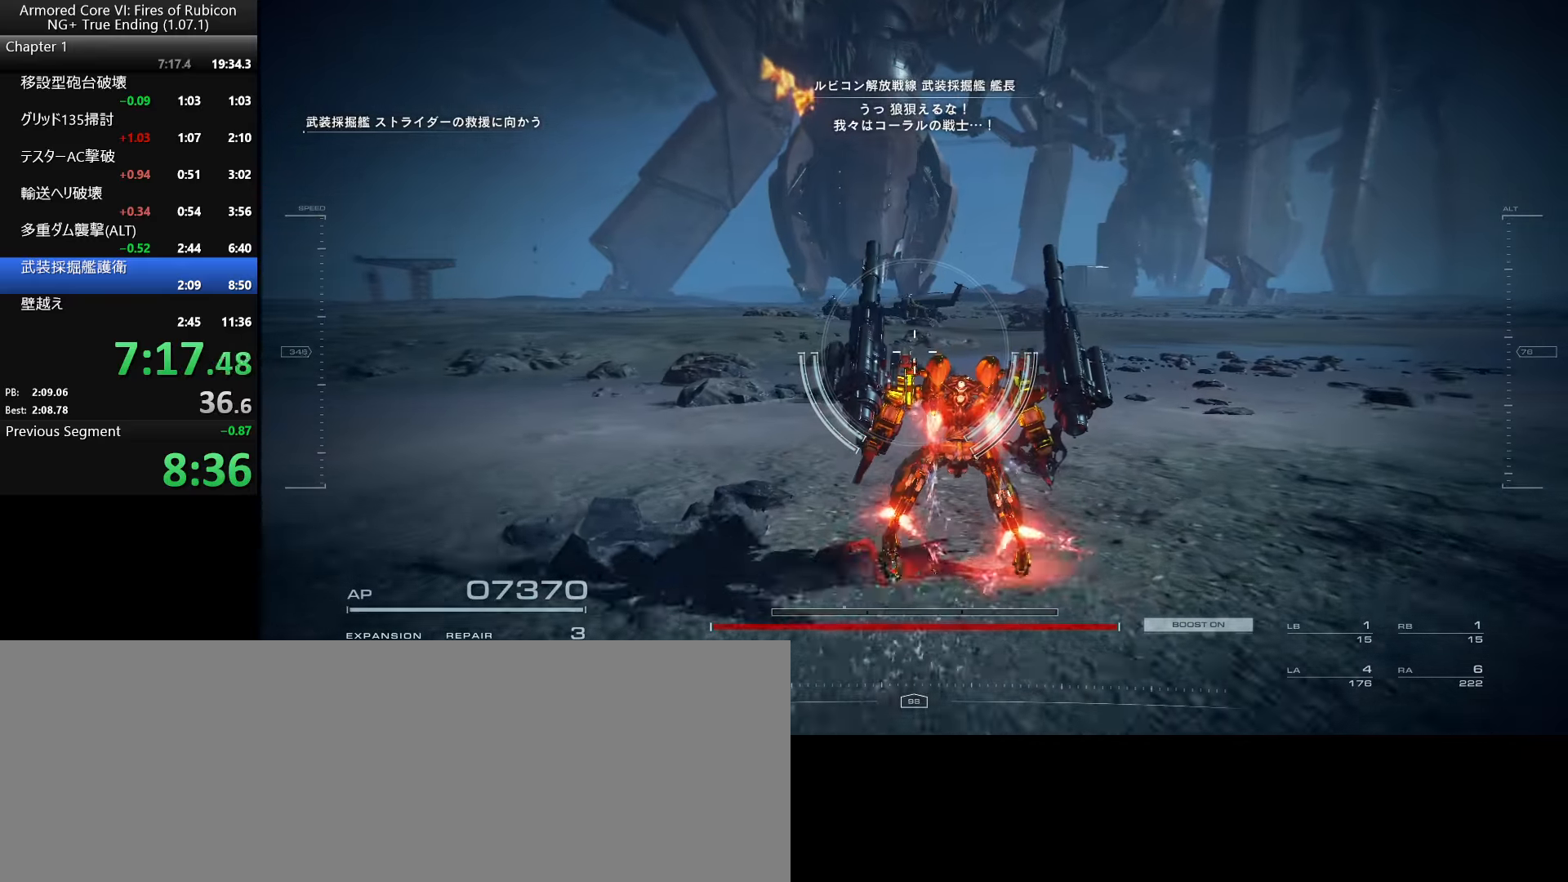
{"keys": ["w"], "mouse": [], "events": []}
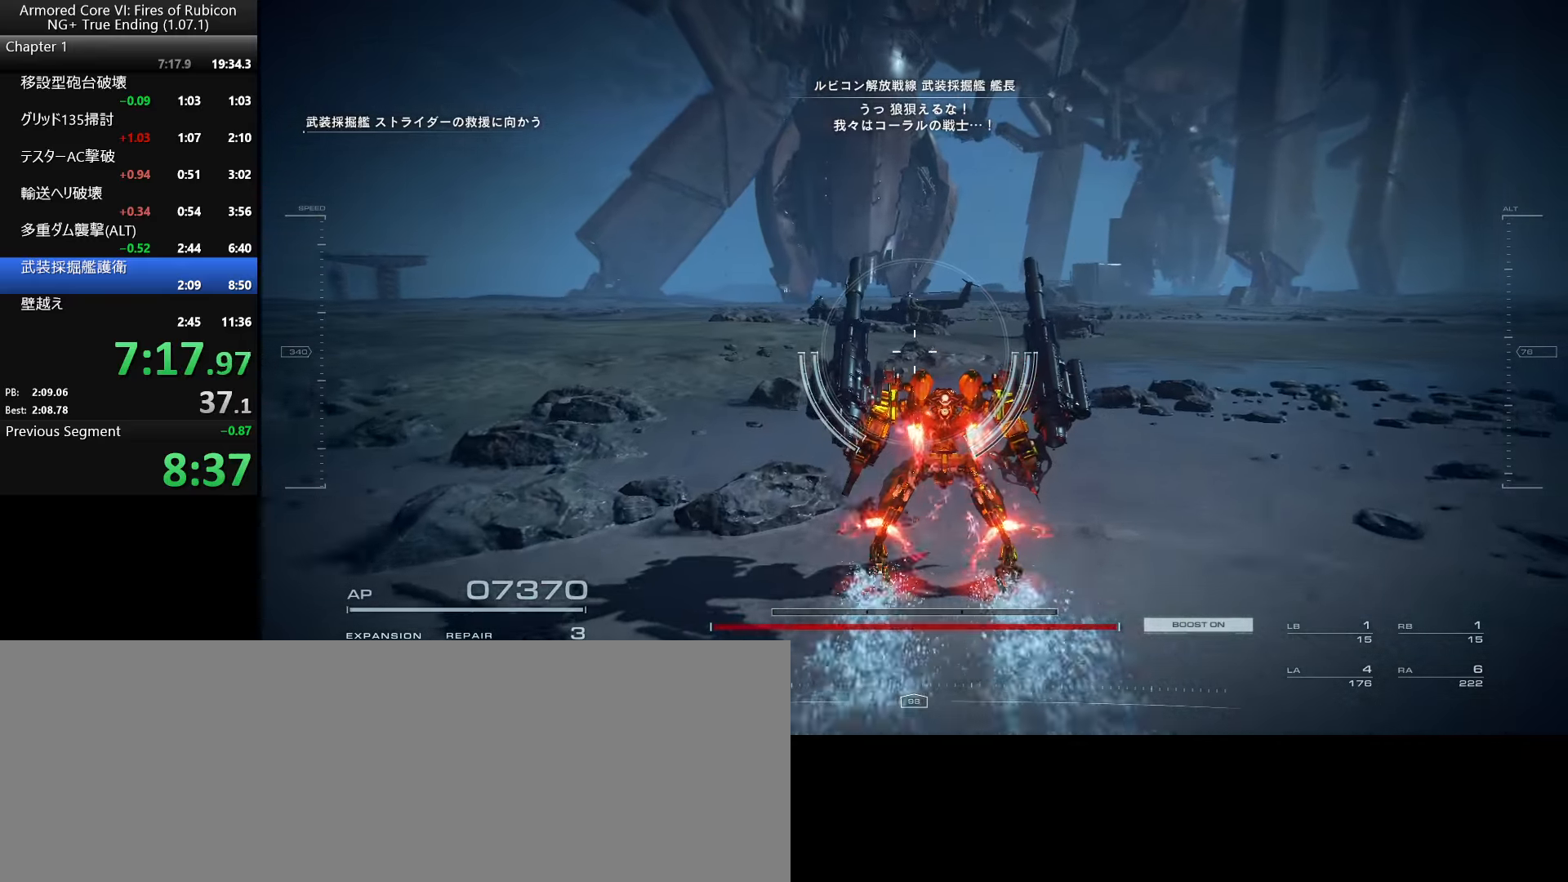
{"keys": ["w"], "mouse": [], "events": []}
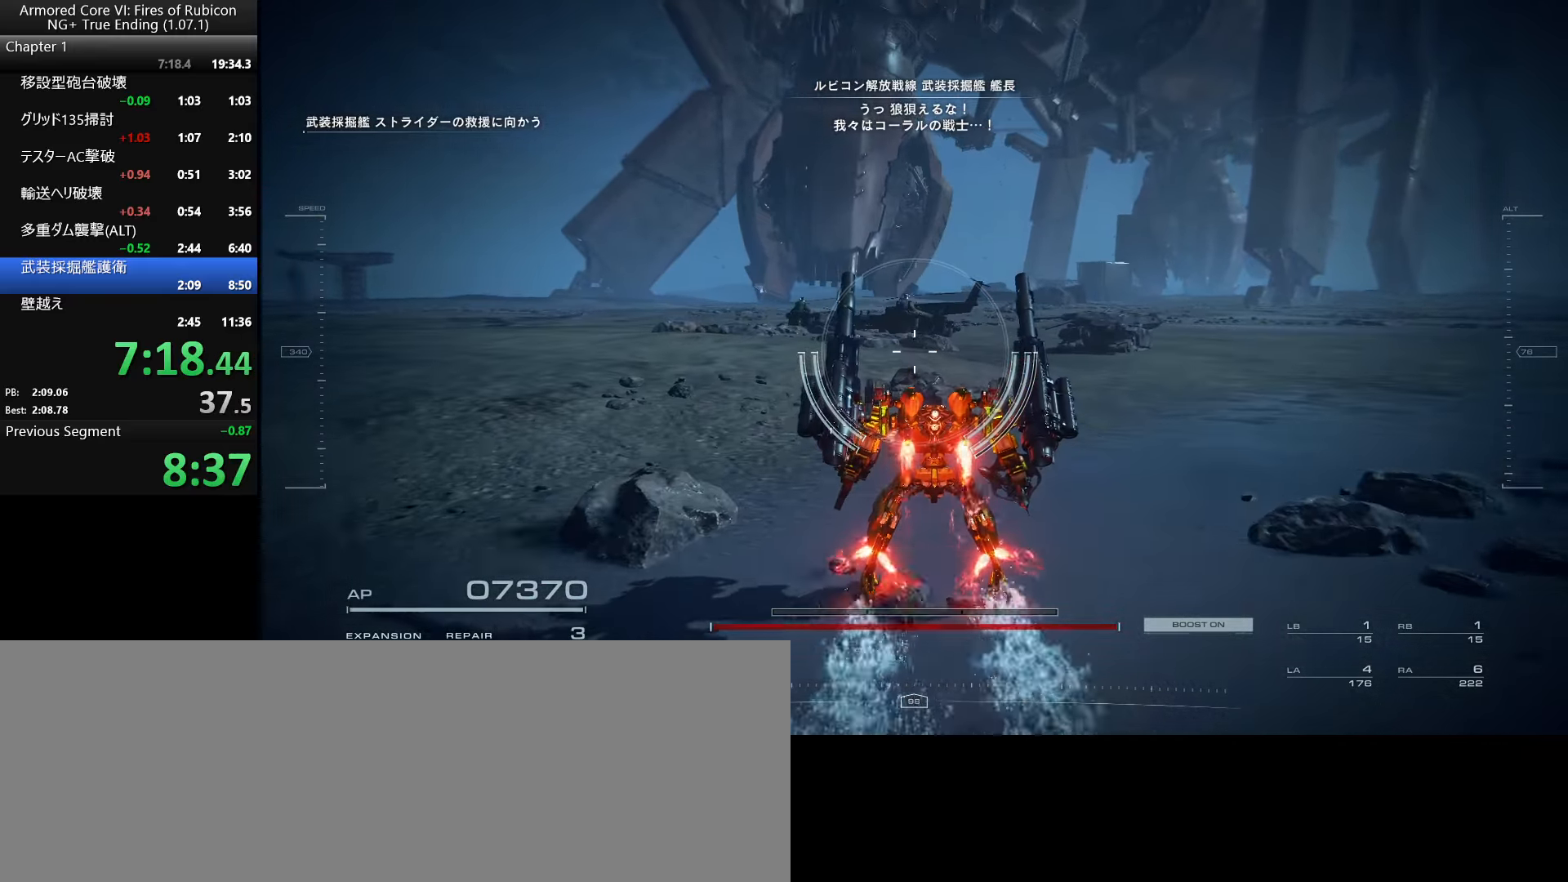
{"keys": ["w"], "mouse": [], "events": []}
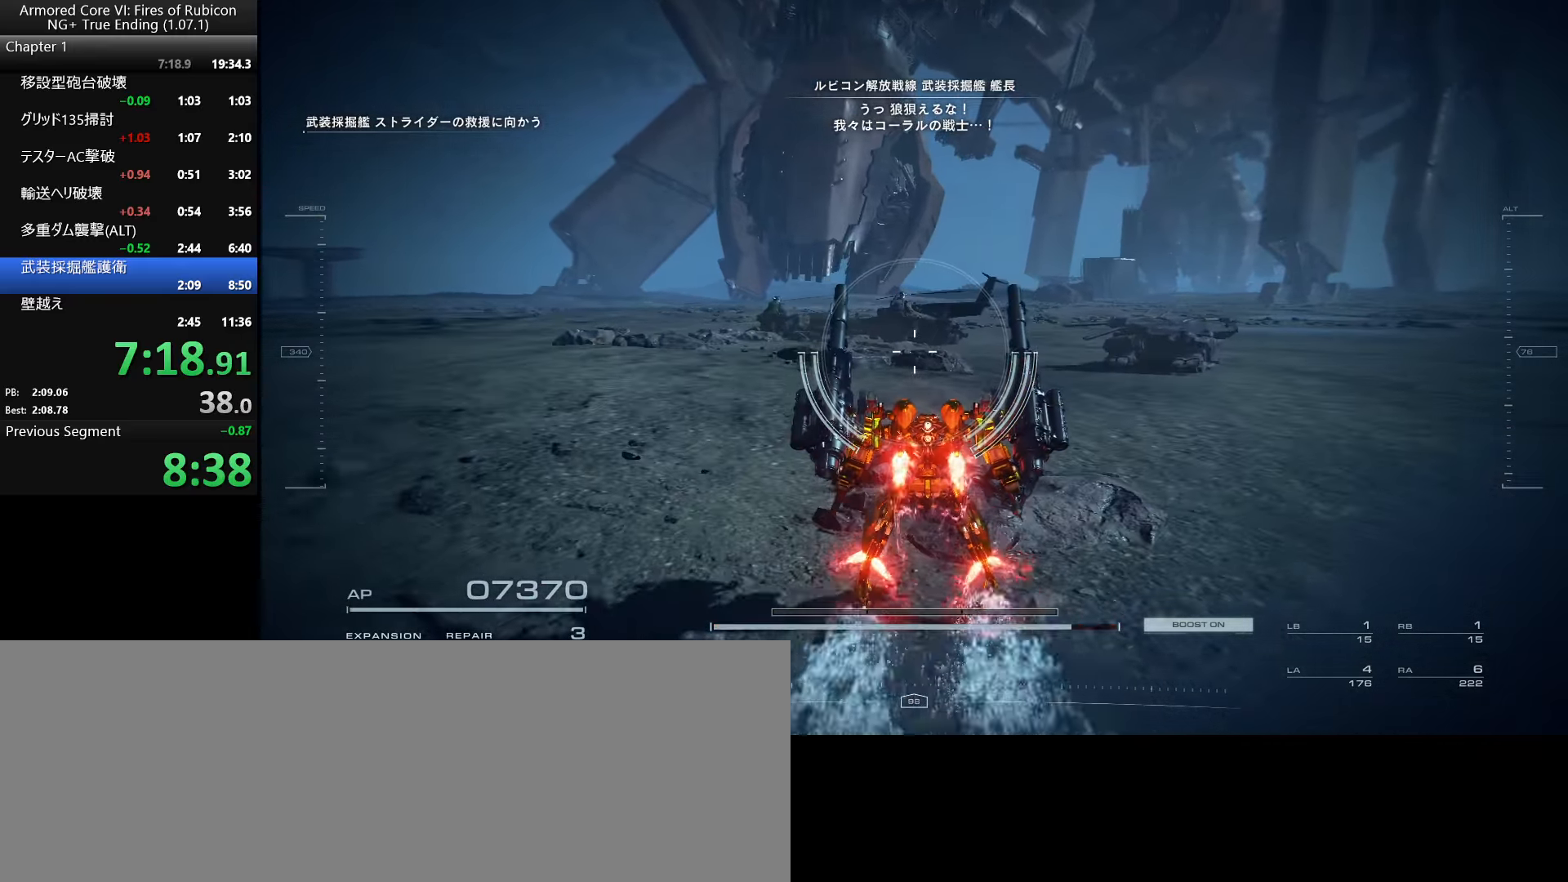
{"keys": [], "mouse": [], "events": [[200, "ctrl_l", "down"], [350, "ctrl_l", "up"], [400, "w", "up"]]}
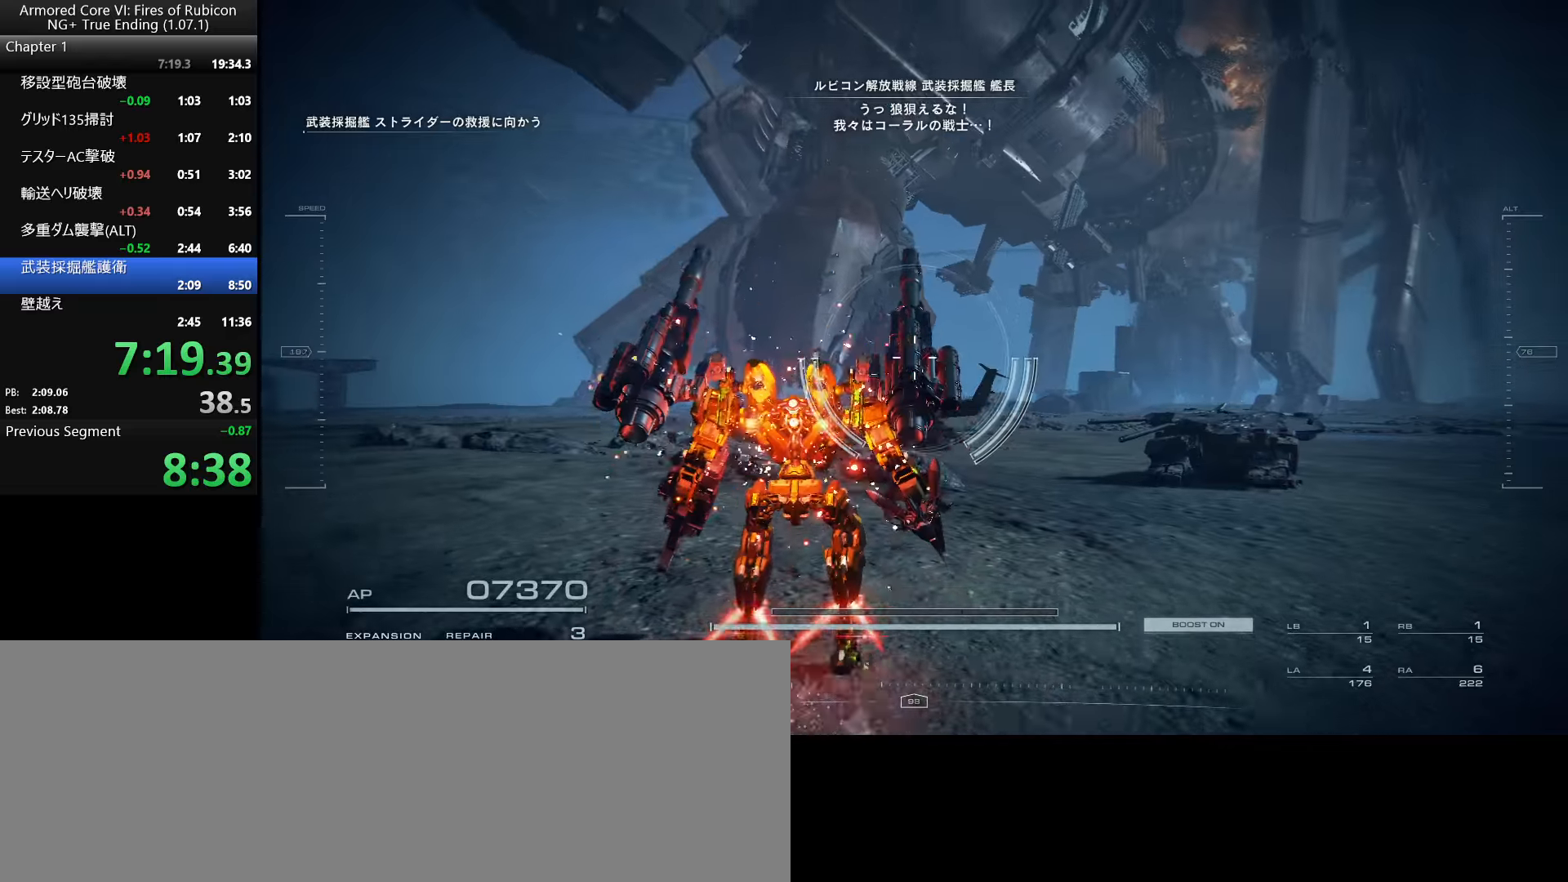
{"keys": [], "mouse": [], "events": []}
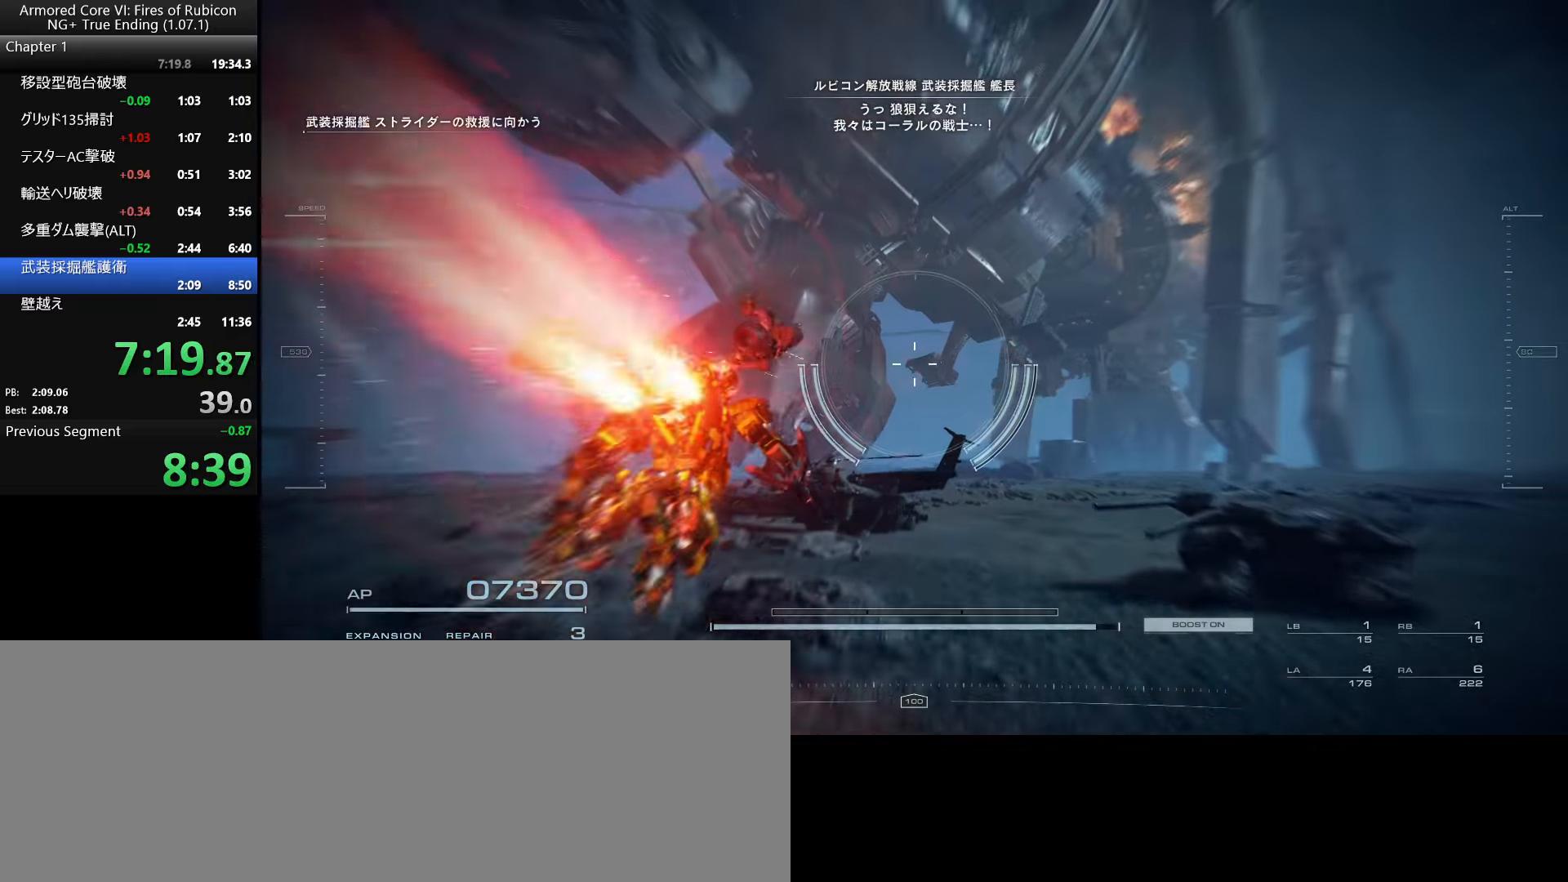
{"keys": [], "mouse": [], "events": [[350, "mouse_wheel", "down"], [500, "mouse_wheel", "up"]]}
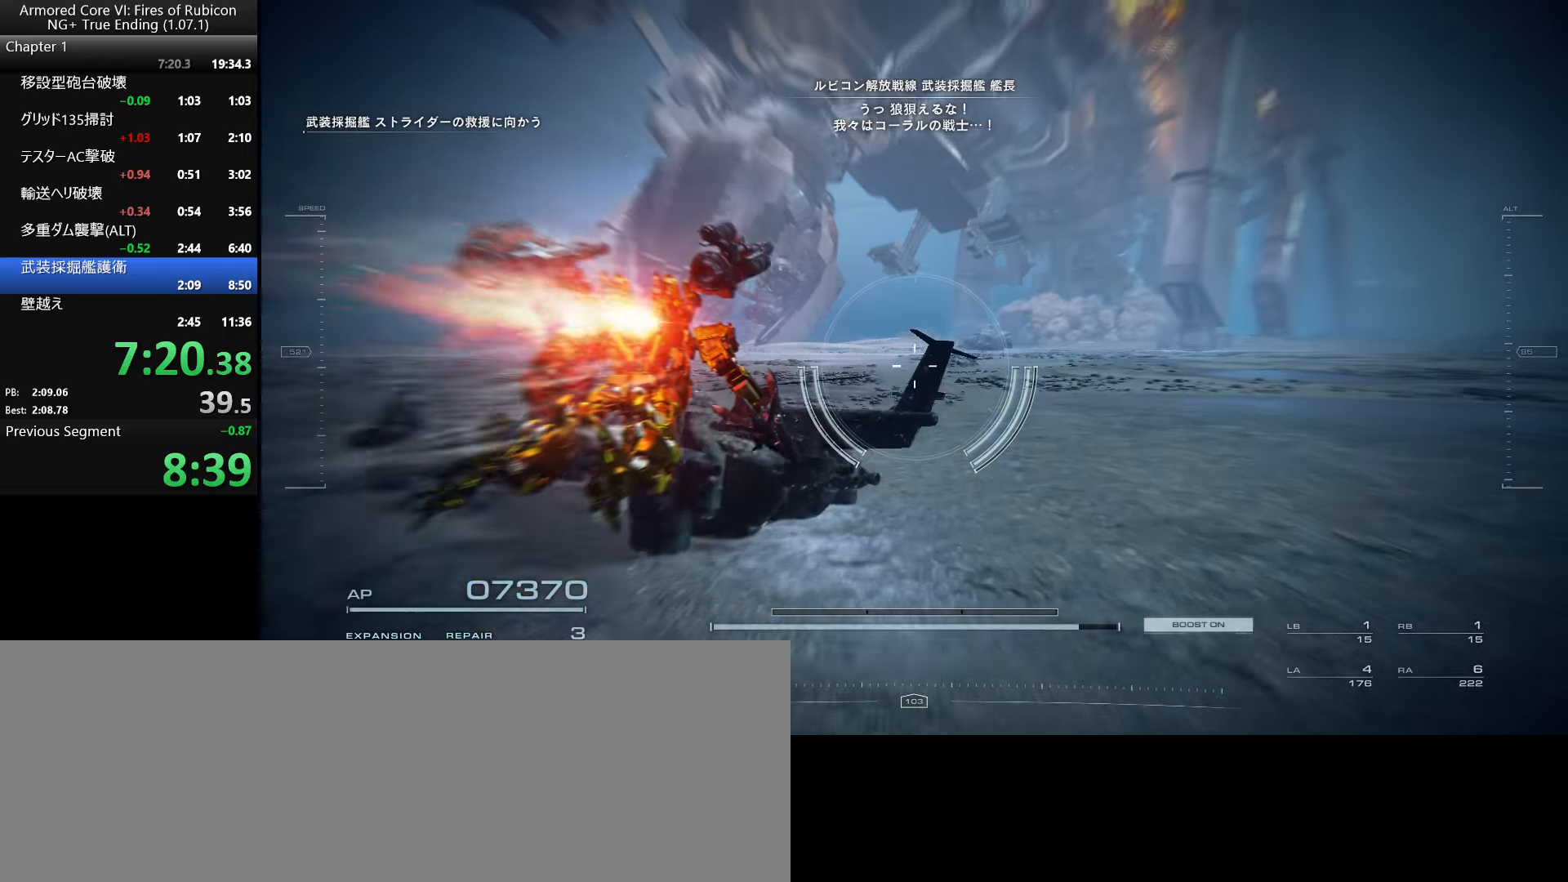
{"keys": [], "mouse": [], "events": []}
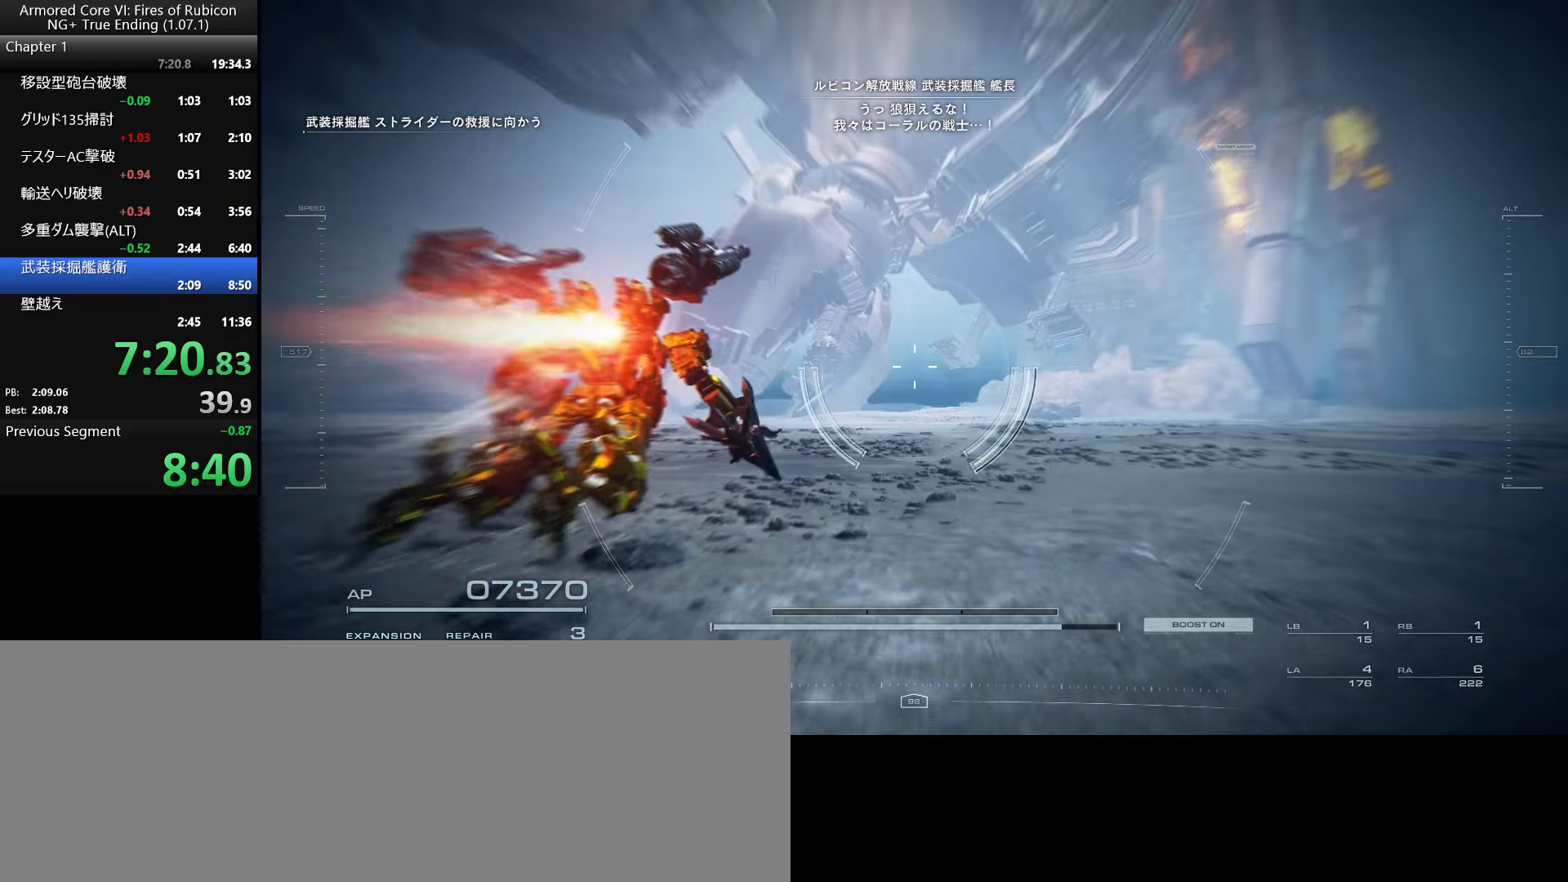
{"keys": [], "mouse": [], "events": []}
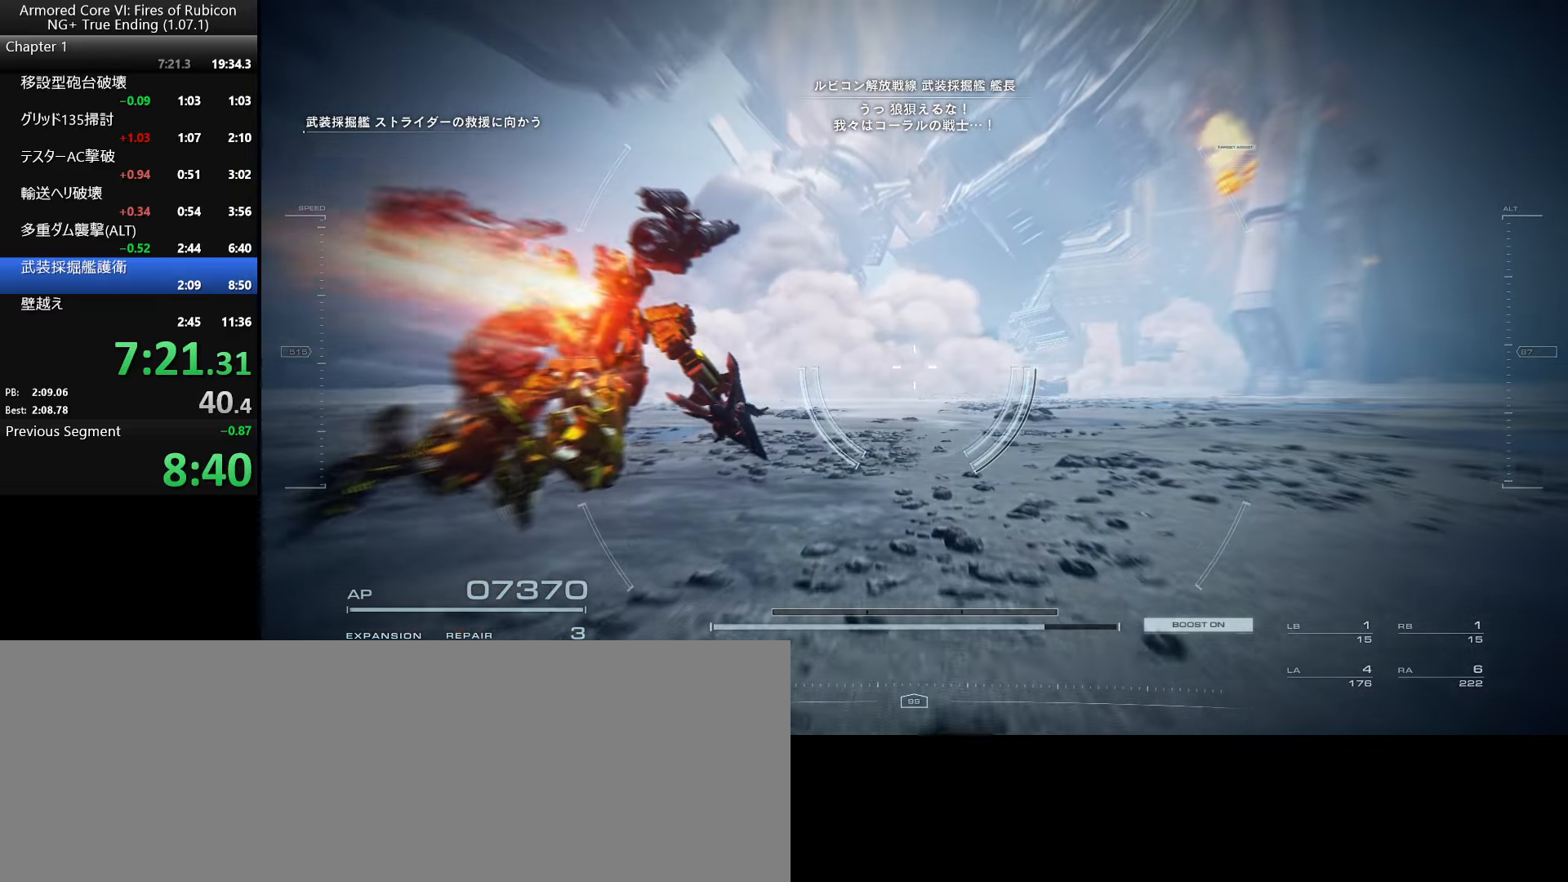
{"keys": [], "mouse": [], "events": []}
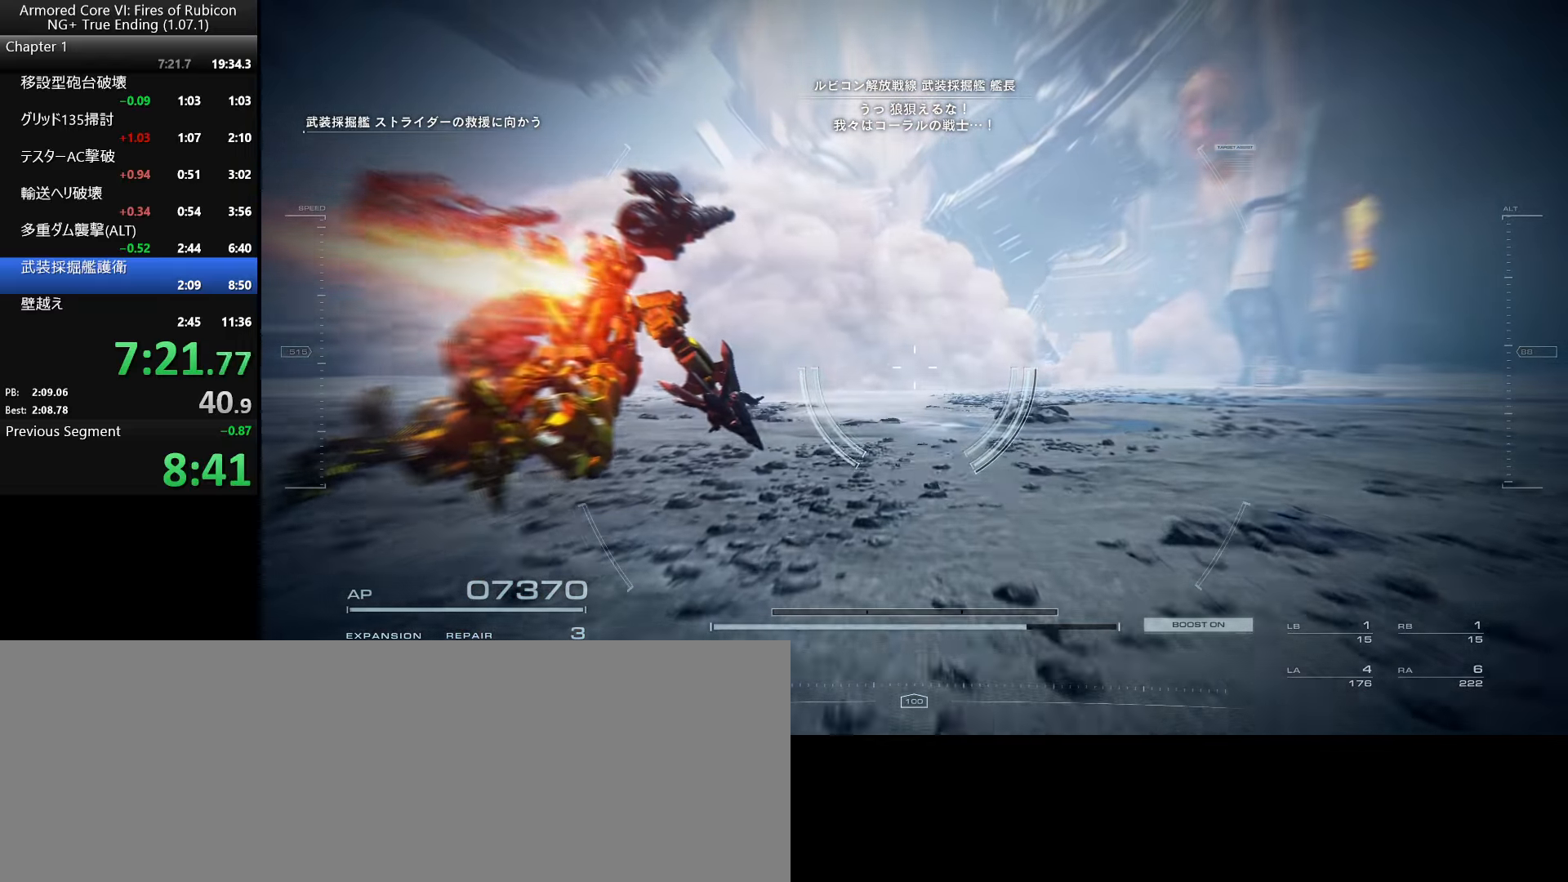
{"keys": ["w"], "mouse": [], "events": [[483, "w", "down"]]}
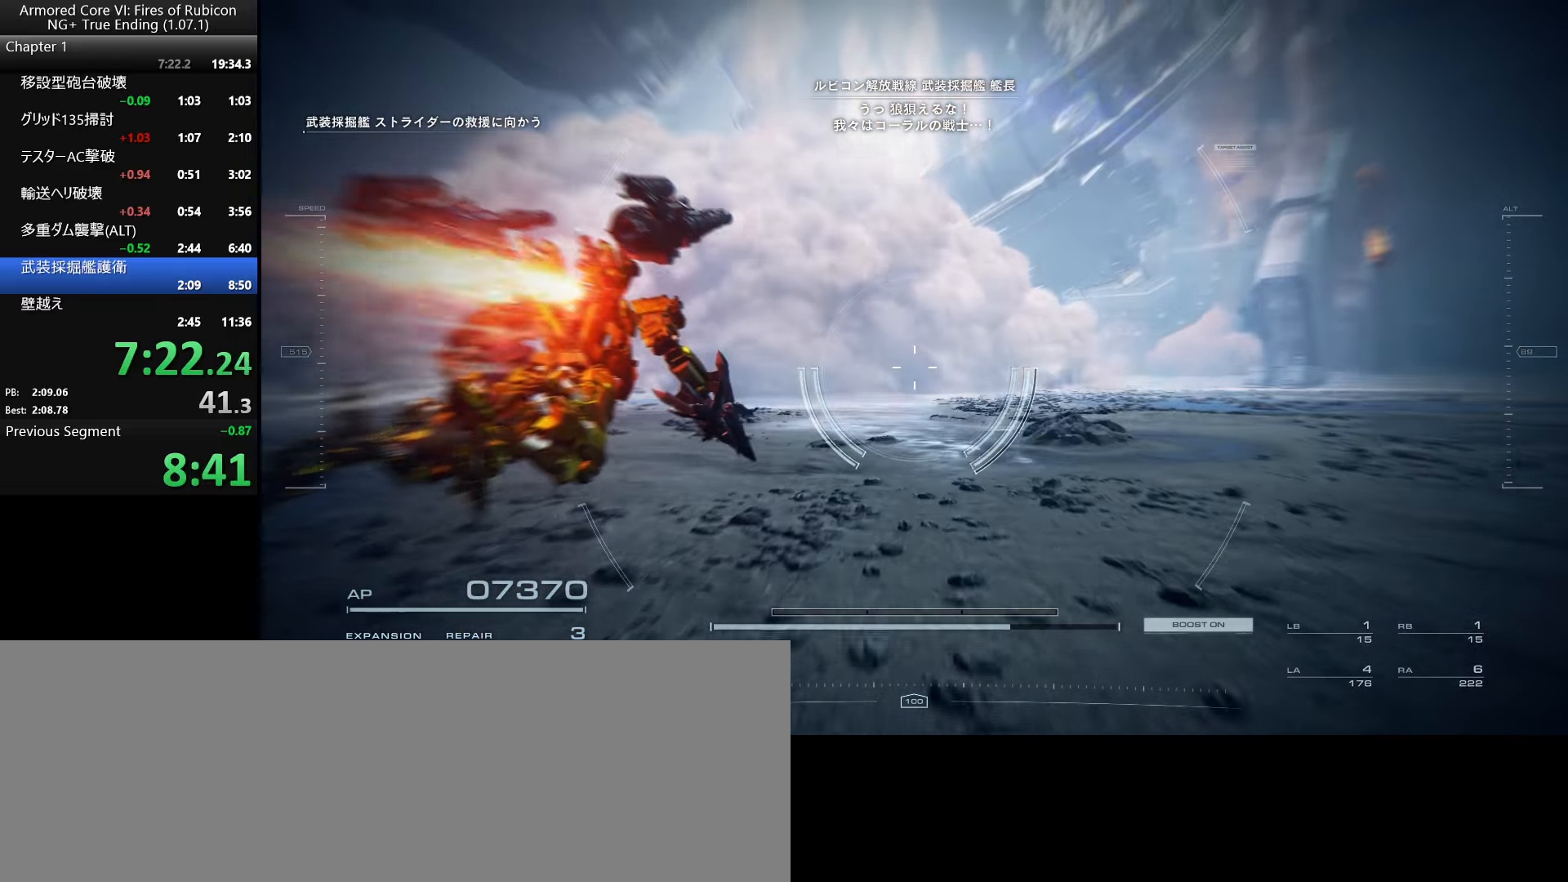
{"keys": ["w"], "mouse": [], "events": []}
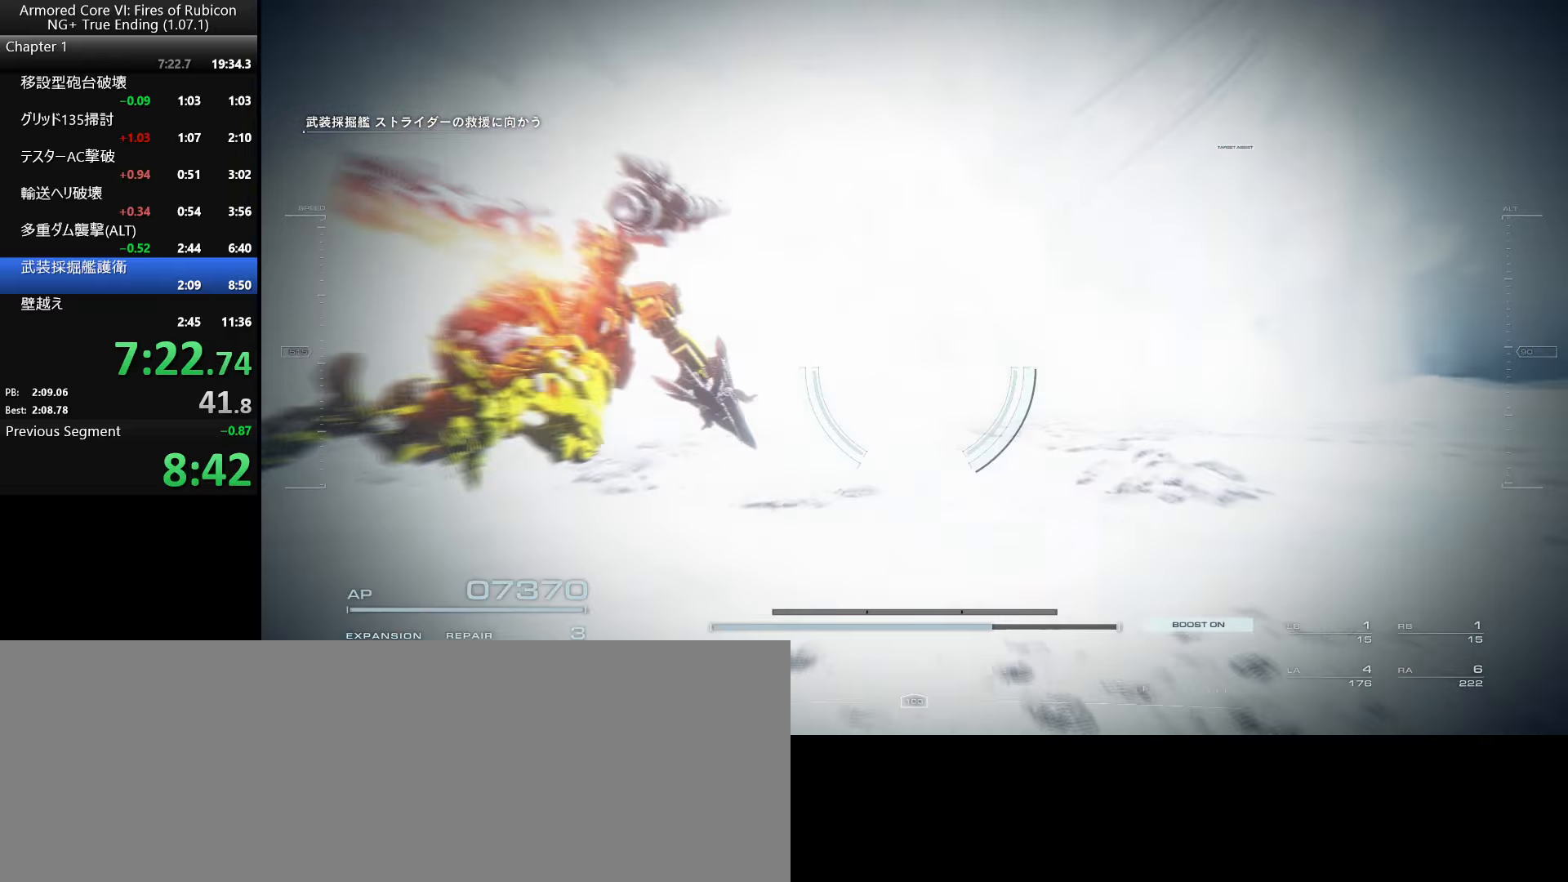
{"keys": ["w"], "mouse": [], "events": []}
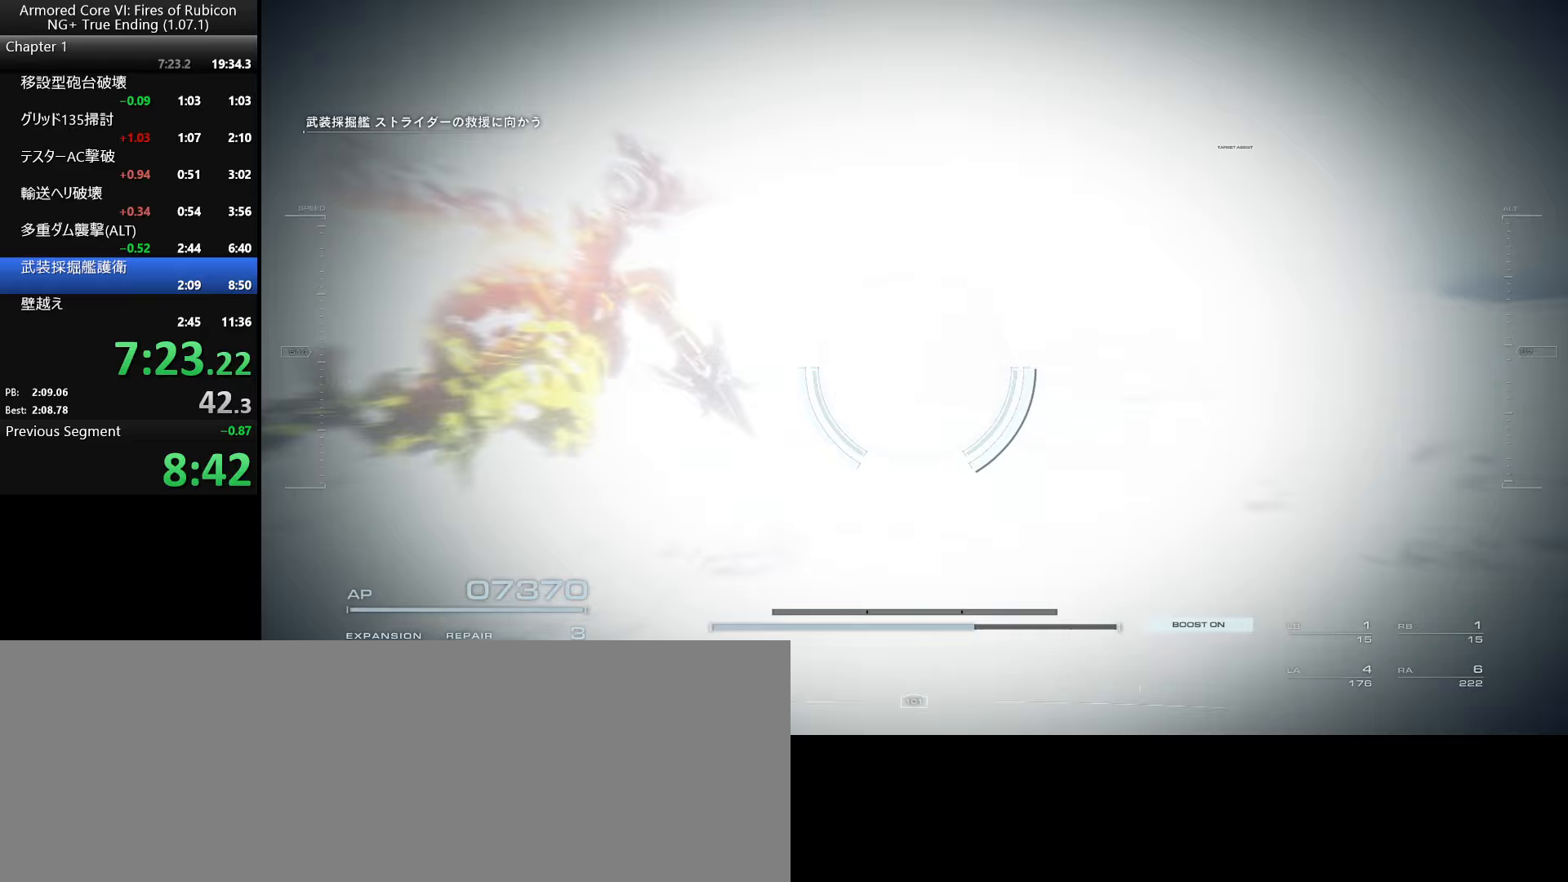
{"keys": ["w"], "mouse": [], "events": [[100, "space", "down"], [150, "space", "up"]]}
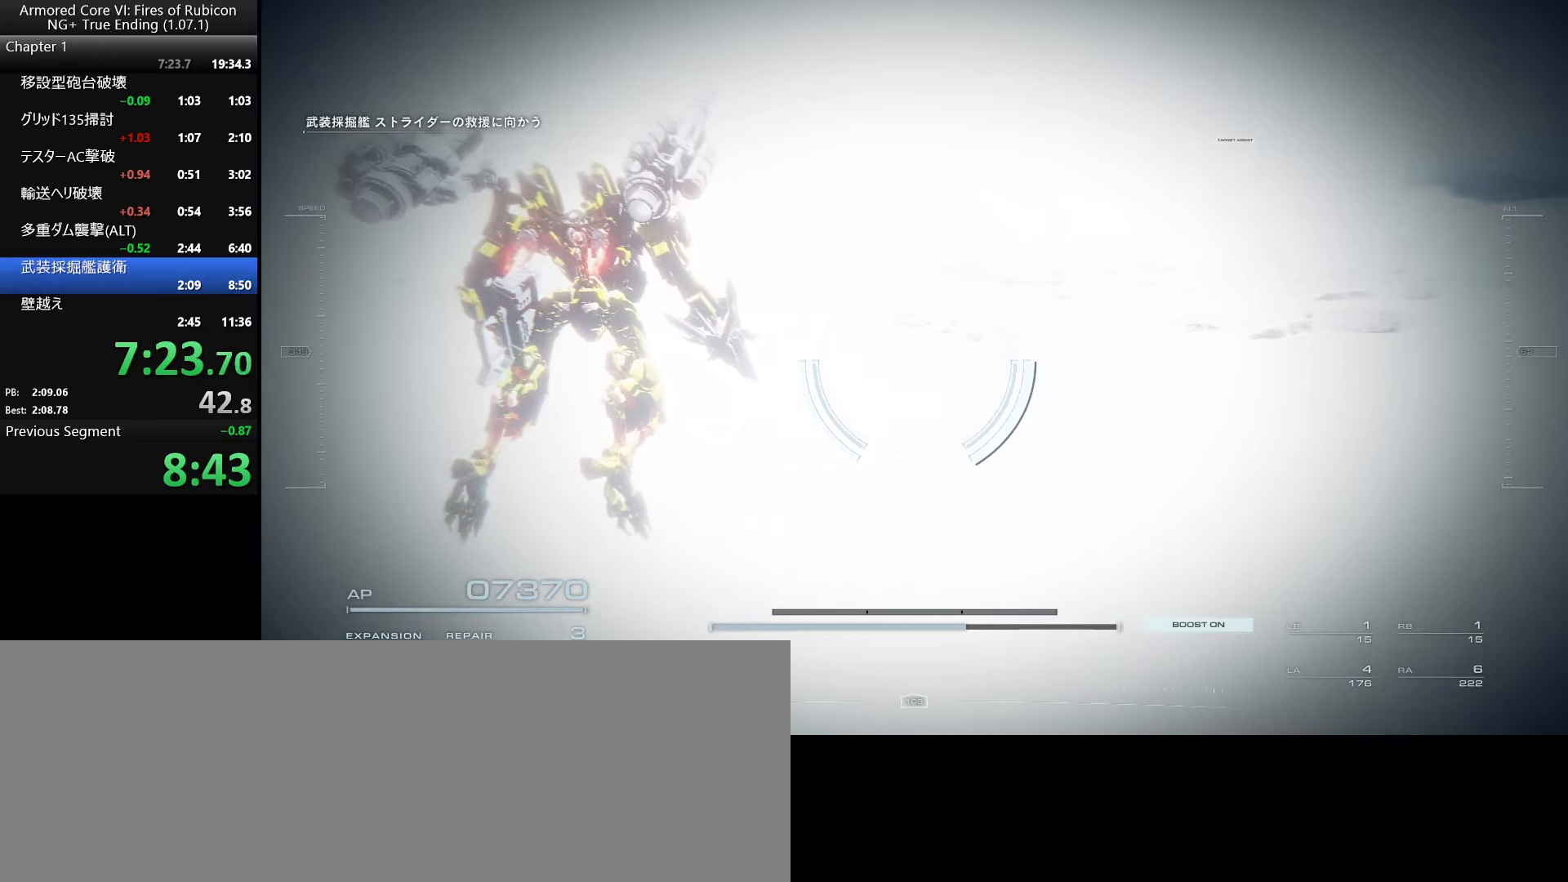
{"keys": ["a", "w"], "mouse": [], "events": [[383, "a", "down"]]}
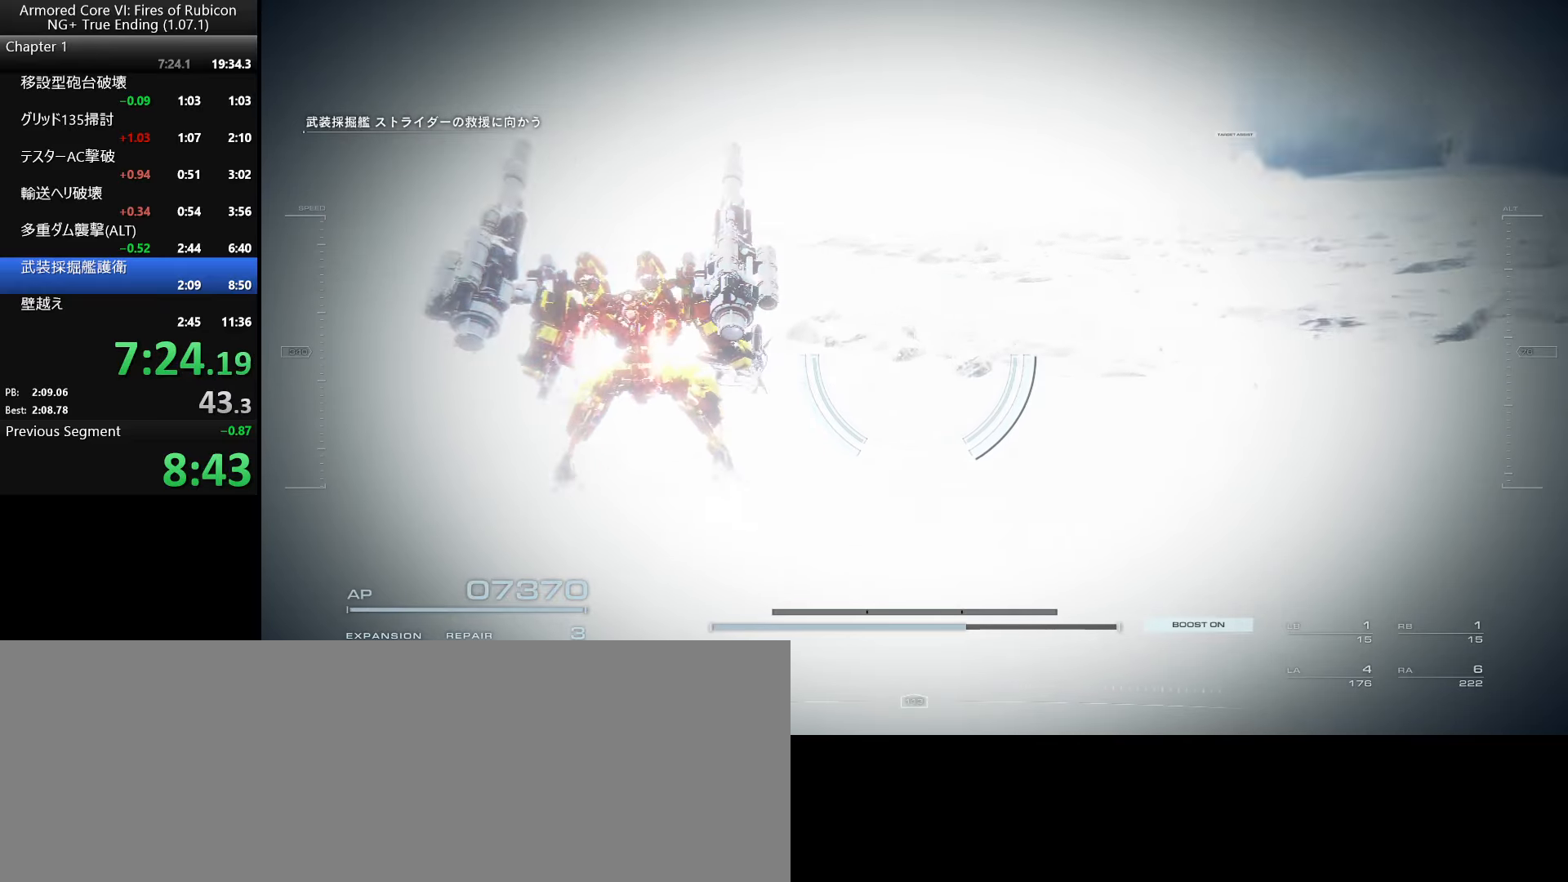
{"keys": [], "mouse": [], "events": [[17, "a", "up"], [17, "w", "up"]]}
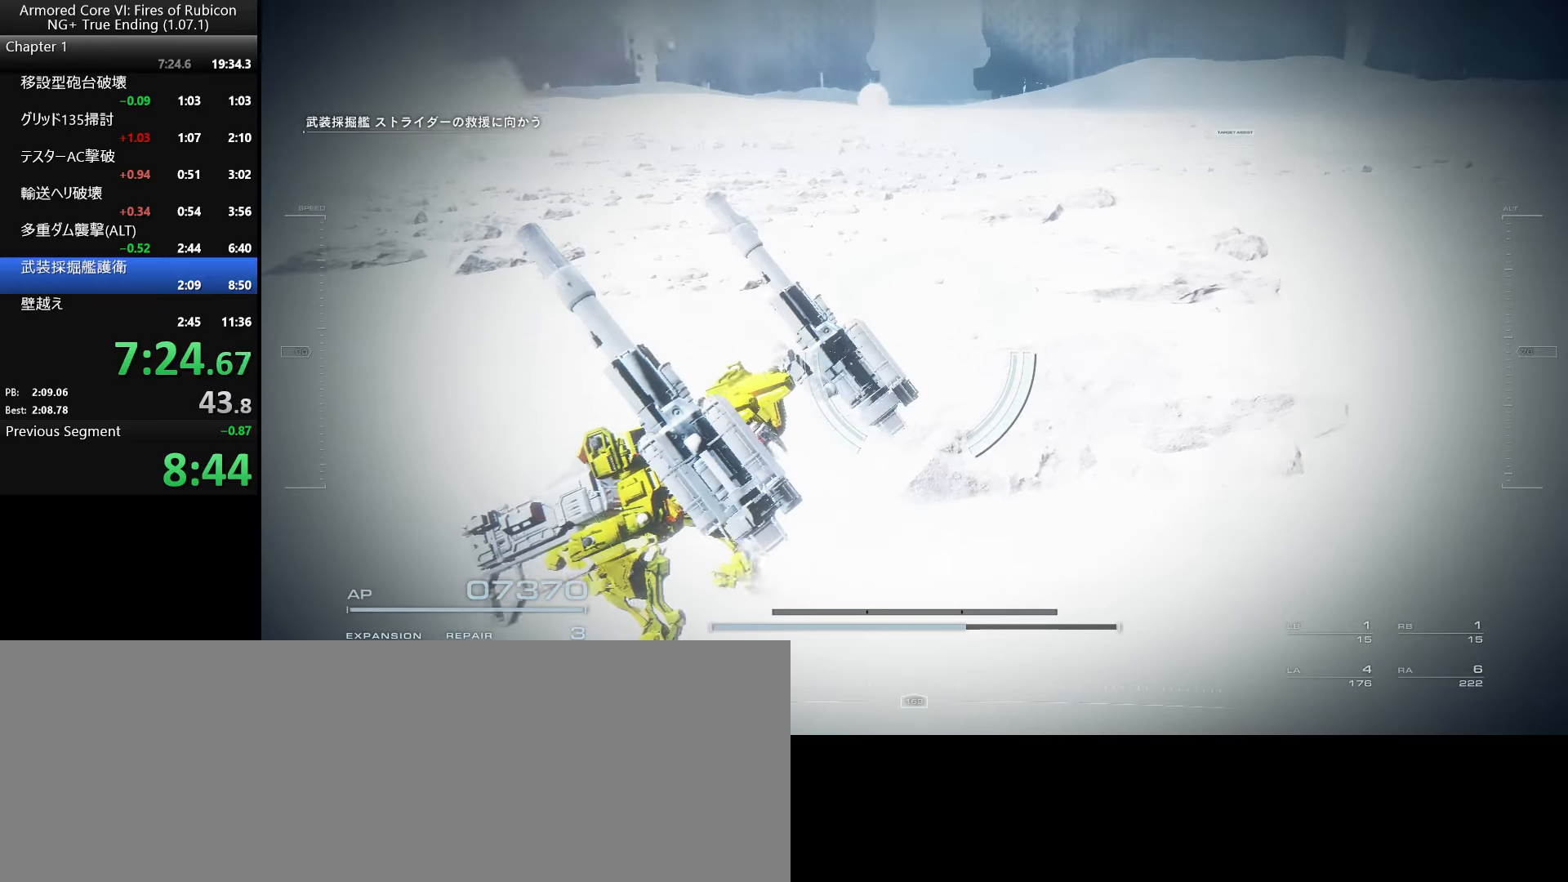
{"keys": ["d"], "mouse": [], "events": [[50, "d", "down"]]}
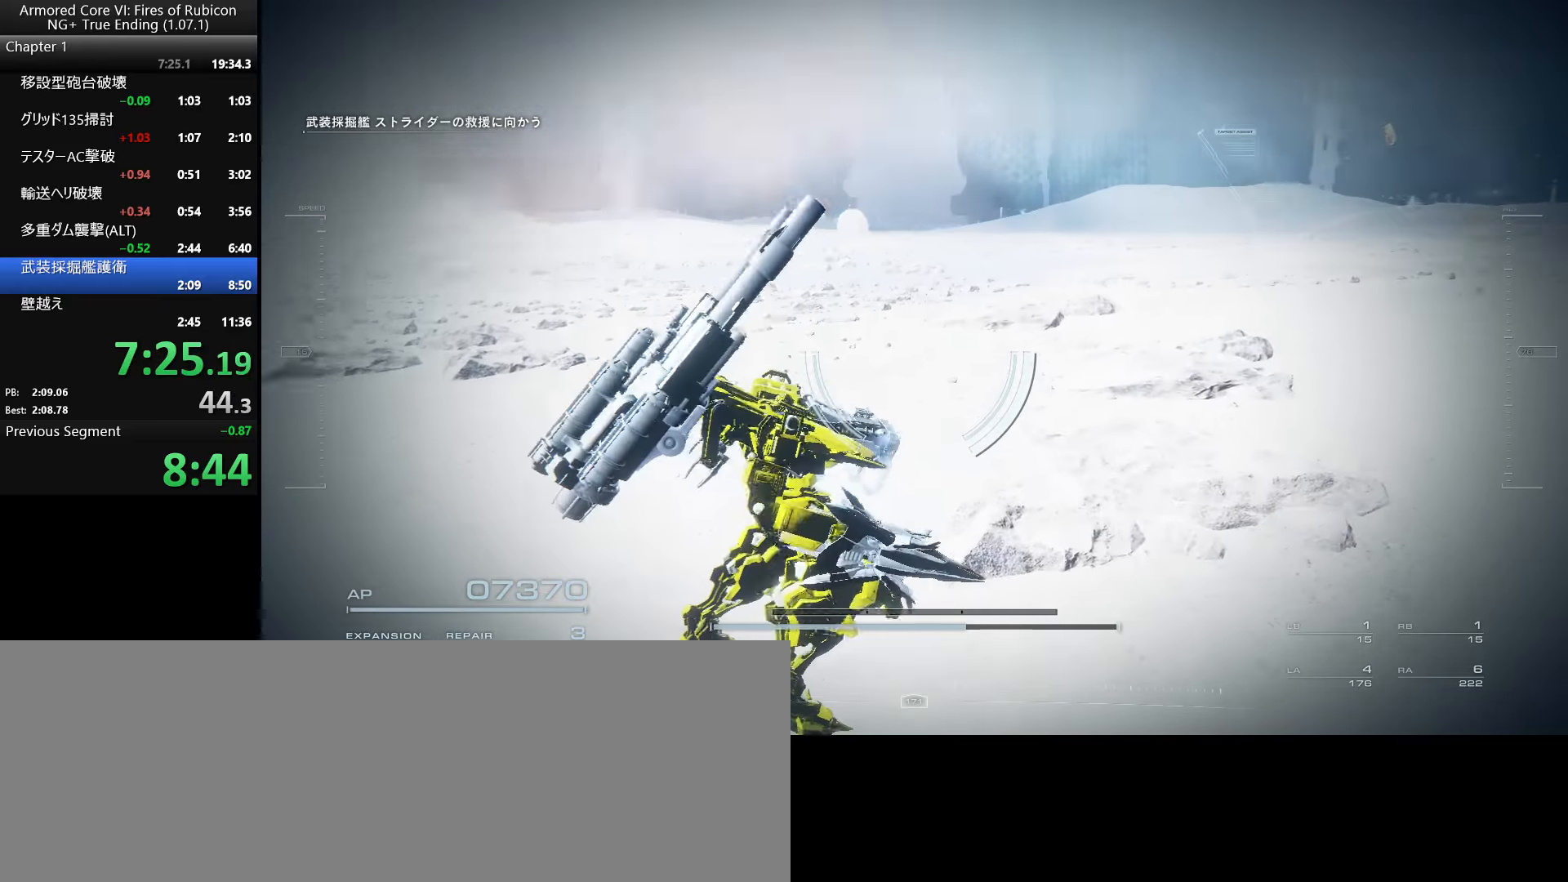
{"keys": ["w"], "mouse": [], "events": [[233, "d", "up"], [333, "w", "down"]]}
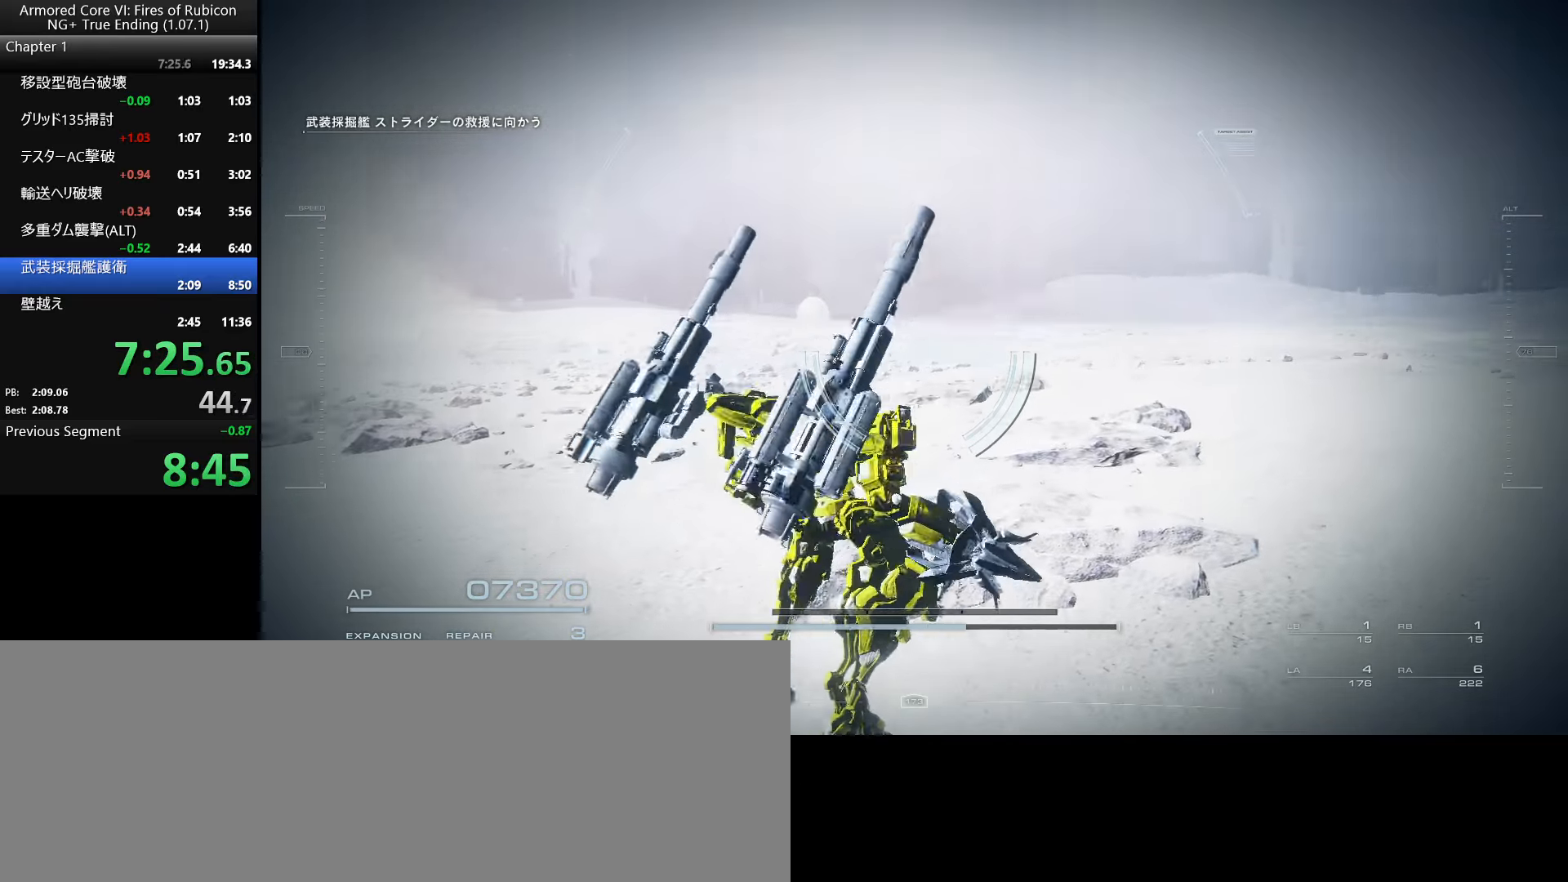
{"keys": [], "mouse": [], "events": [[467, "w", "up"]]}
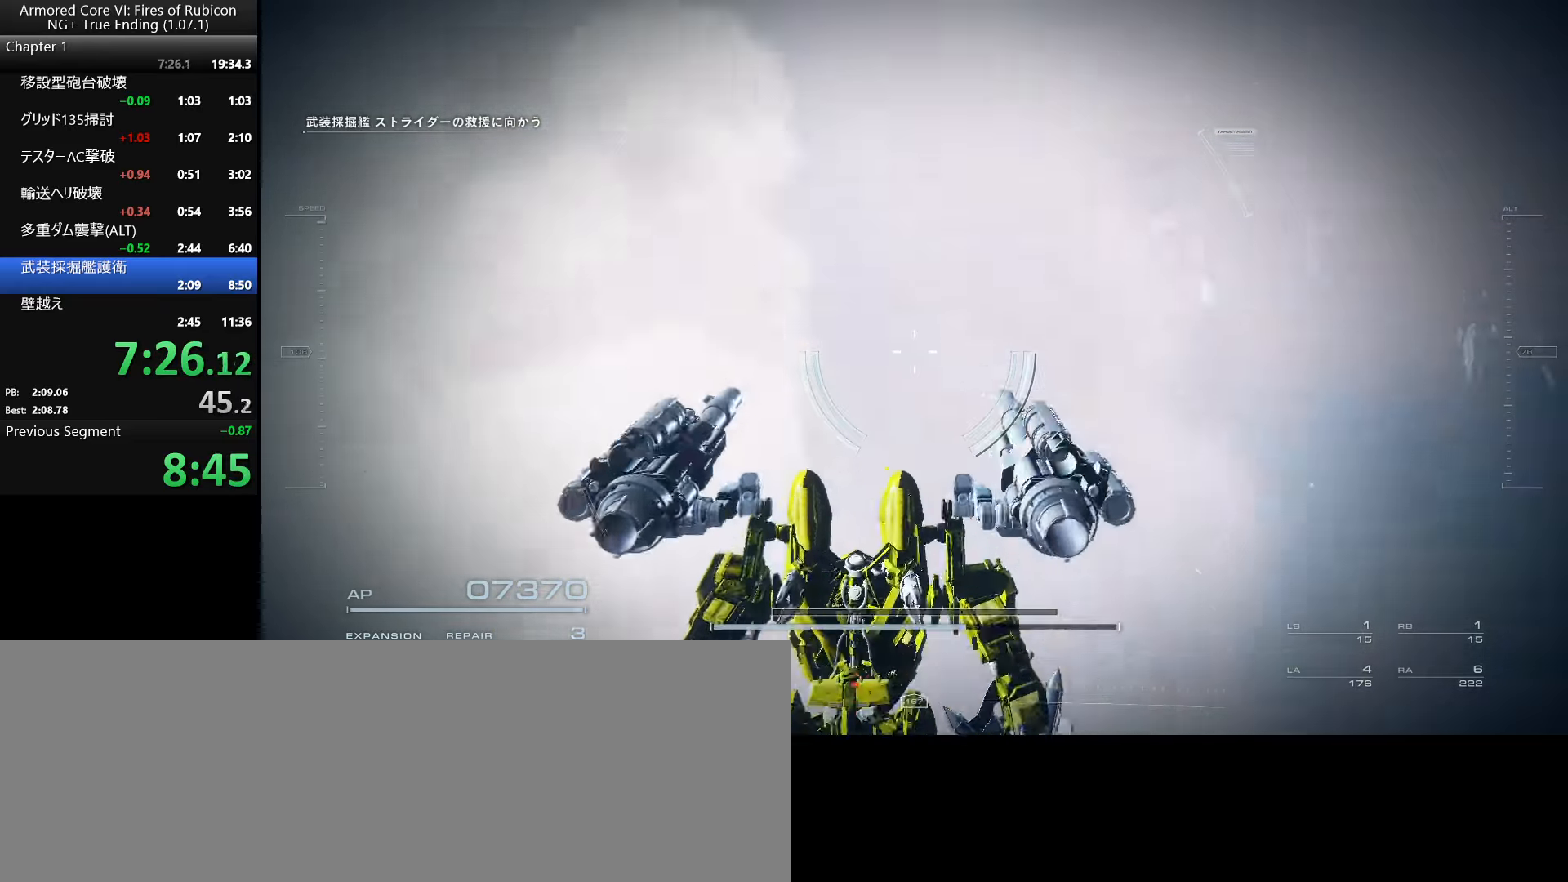
{"keys": [], "mouse": [], "events": []}
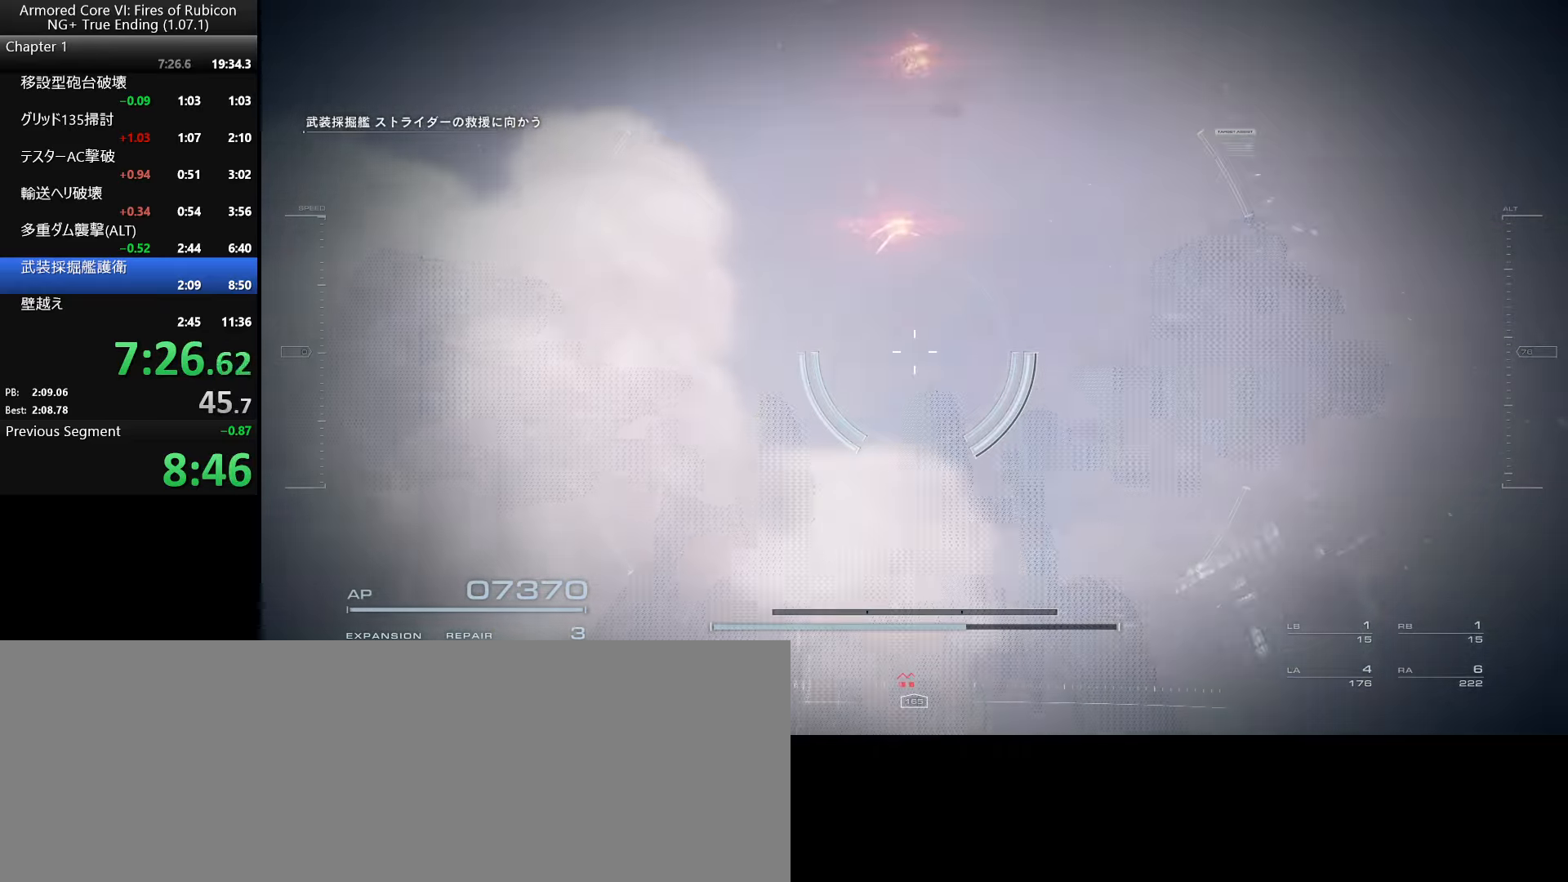
{"keys": [], "mouse": [], "events": []}
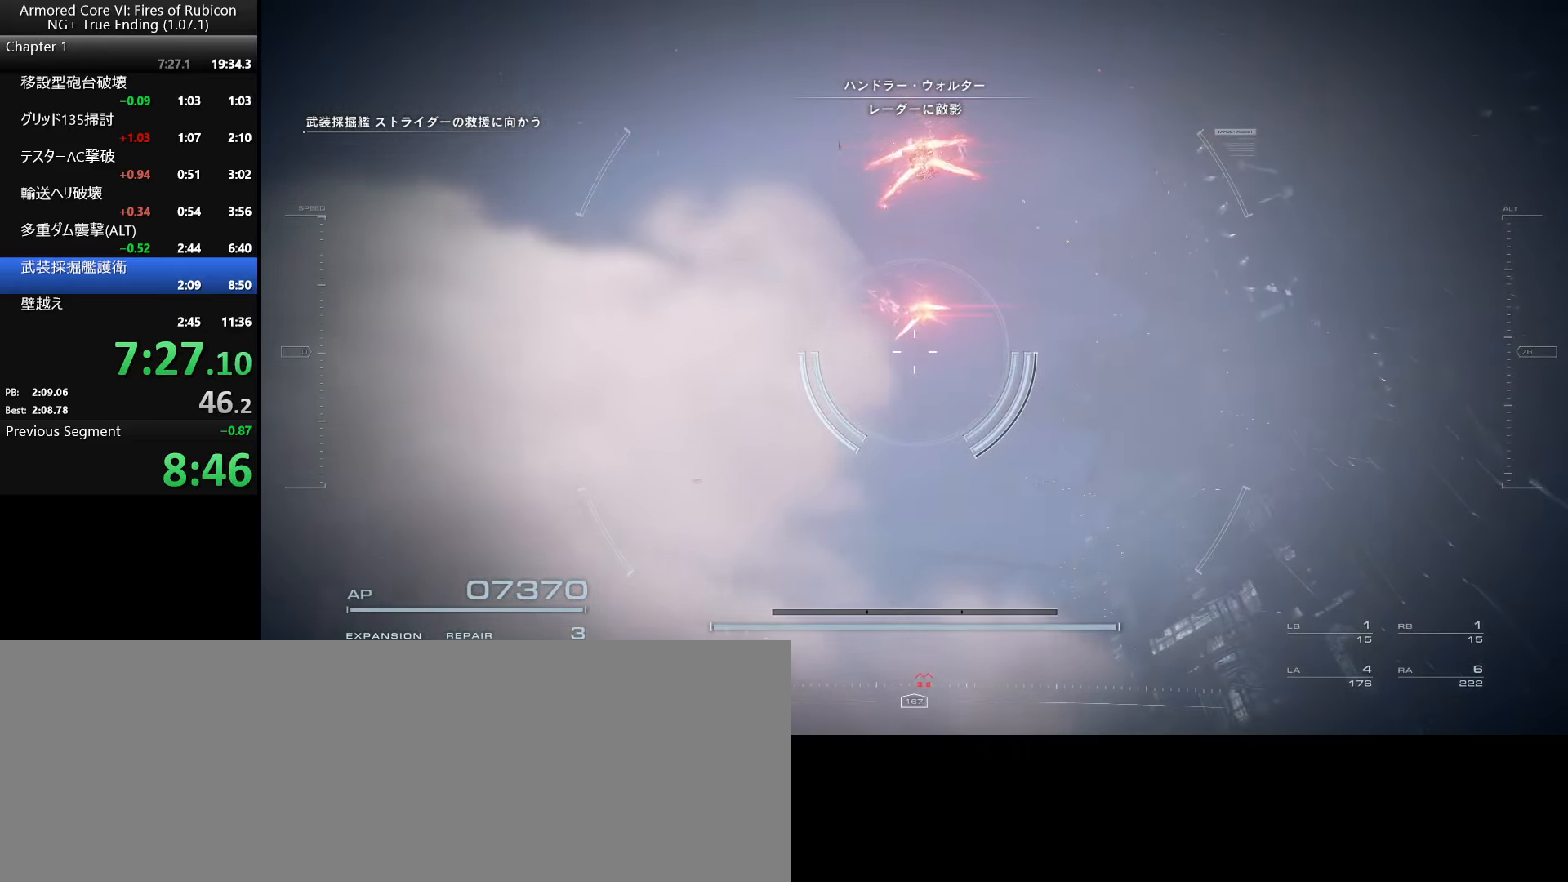
{"keys": ["w"], "mouse": [], "events": [[117, "w", "down"], [250, "ctrl_l", "down"], [400, "ctrl_l", "up"]]}